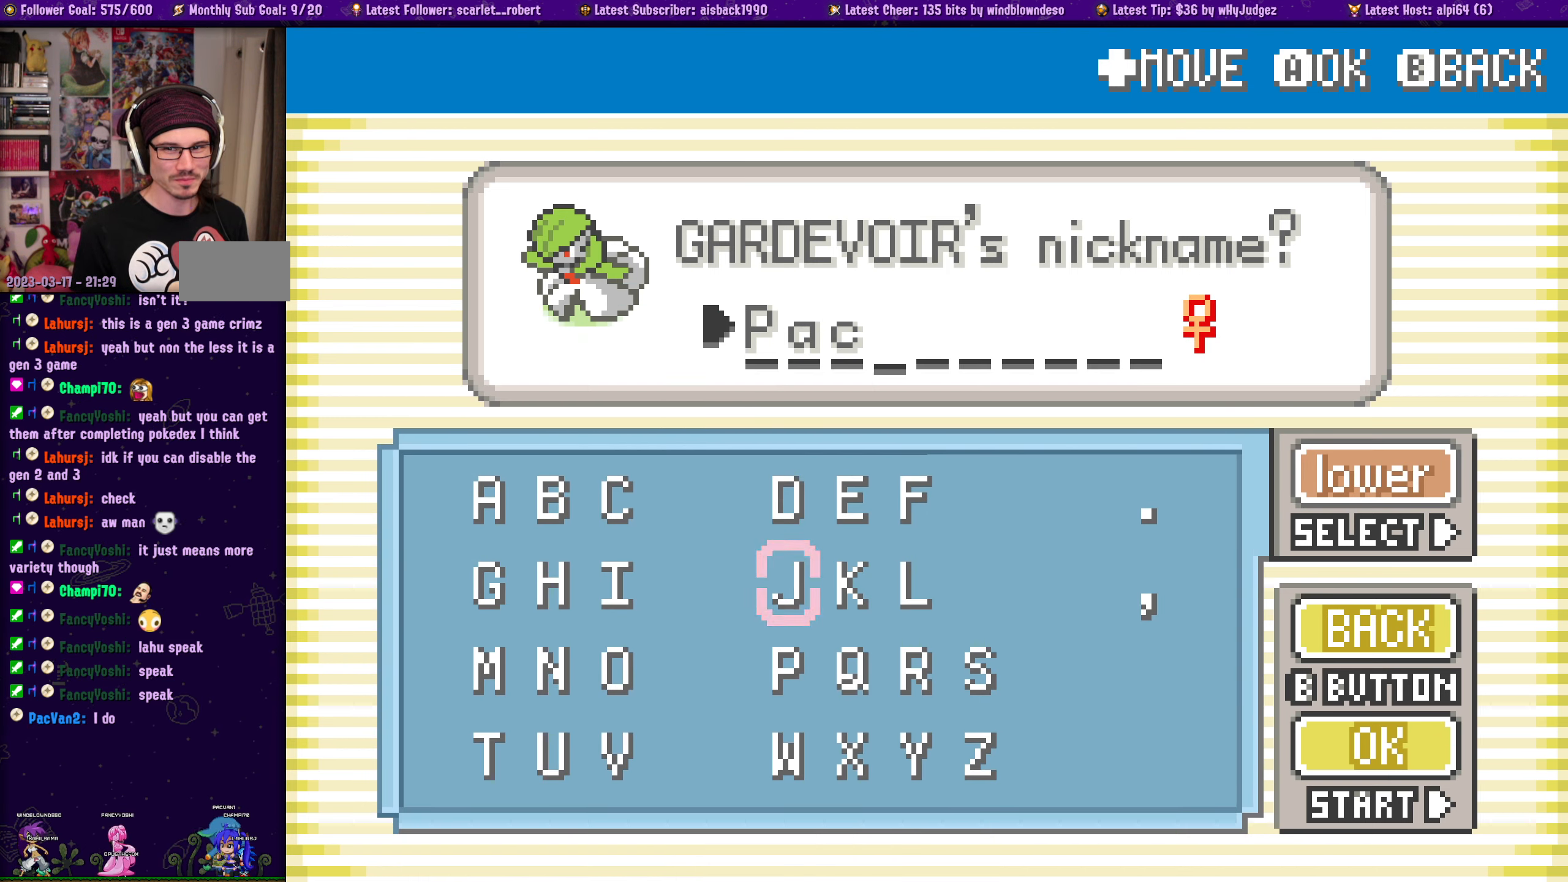
Gameplay with a controller (PlayStation layout); each line is a JSON object with the inputs held at the frame after it. "events" lists button and stick changes between this image and that frame as [ms after this image, input, new state], when the widget could be followed in between. Not read: L2 R2.
{"buttons": ["DPAD_LEFT"], "left_stick": "center", "right_stick": "center", "events": [[483, "DPAD_LEFT", "down"]]}
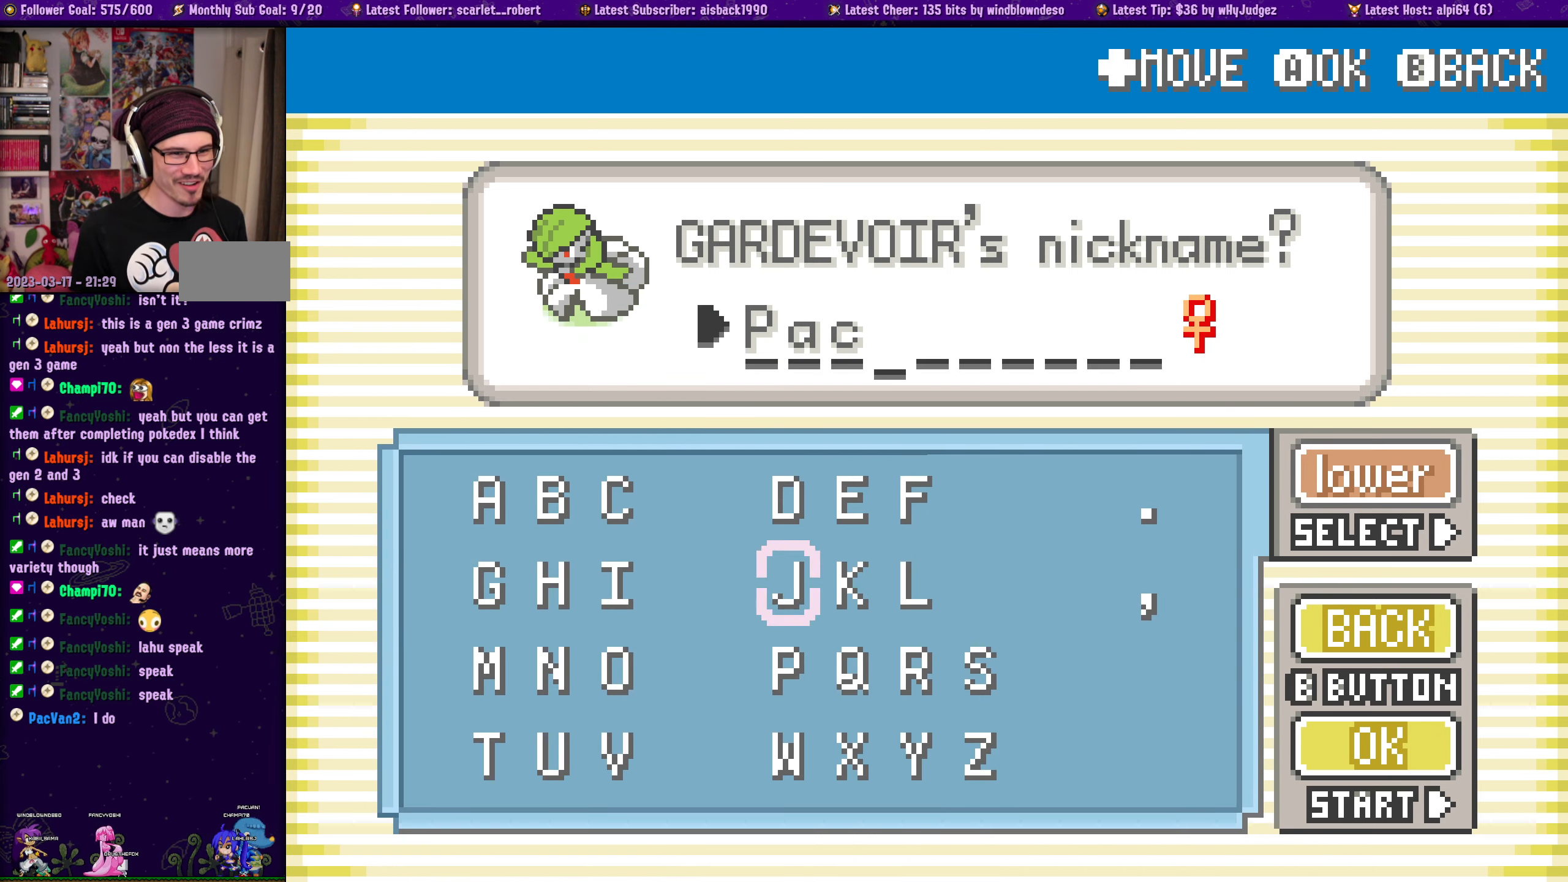
{"buttons": [], "left_stick": "center", "right_stick": "center", "events": [[50, "DPAD_LEFT", "up"], [133, "DPAD_DOWN", "down"], [233, "DPAD_DOWN", "up"], [300, "DPAD_RIGHT", "down"], [400, "DPAD_RIGHT", "up"]]}
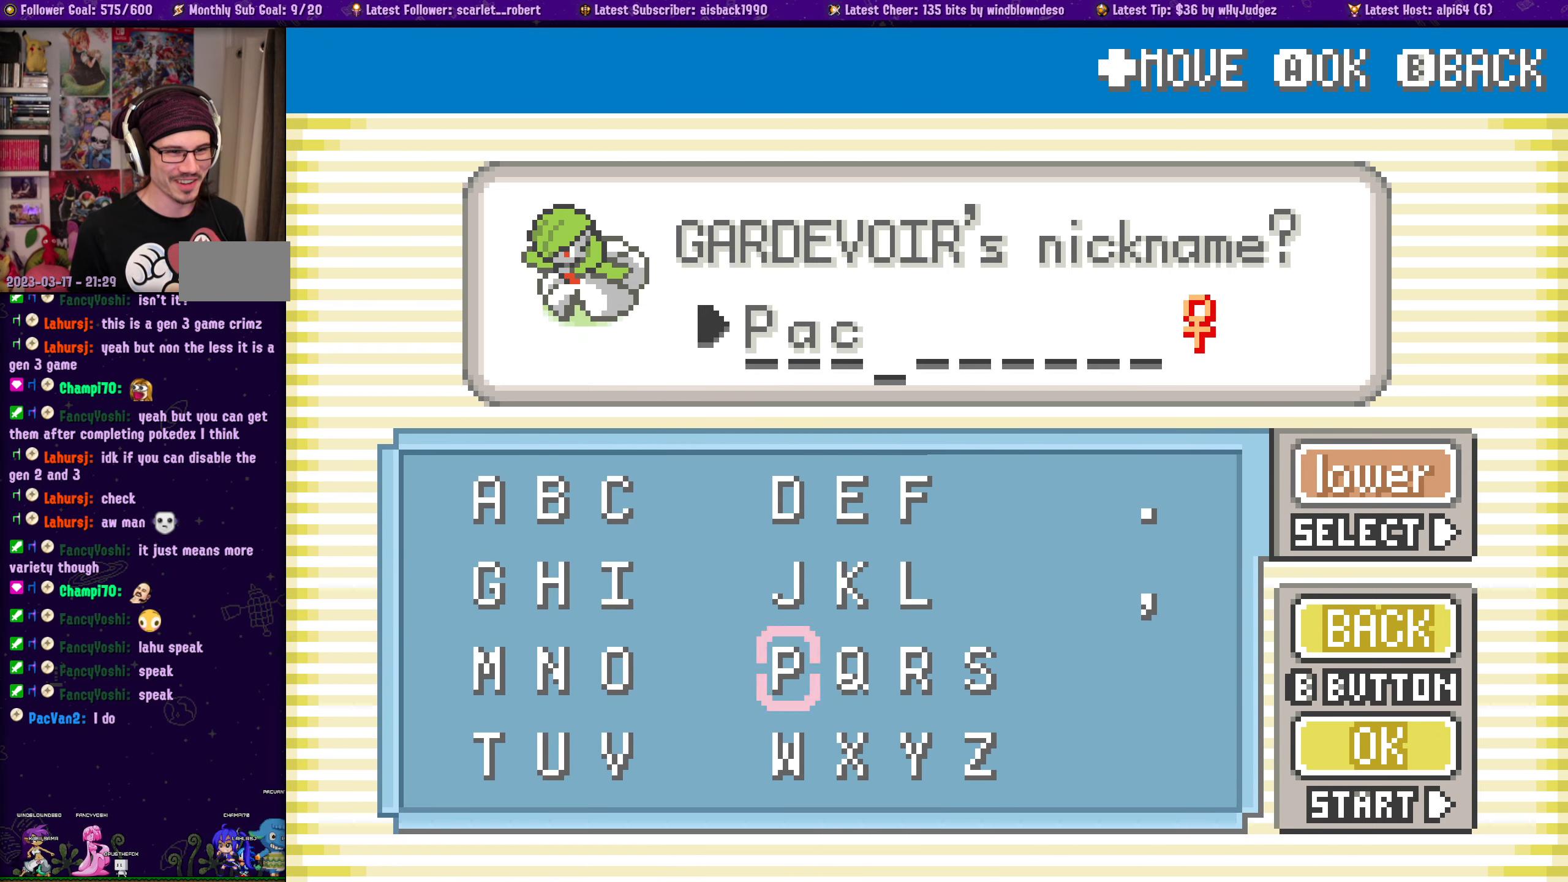
{"buttons": [], "left_stick": "center", "right_stick": "center", "events": [[17, "DPAD_DOWN", "down"], [100, "DPAD_DOWN", "up"], [233, "DPAD_LEFT", "down"], [317, "DPAD_LEFT", "up"]]}
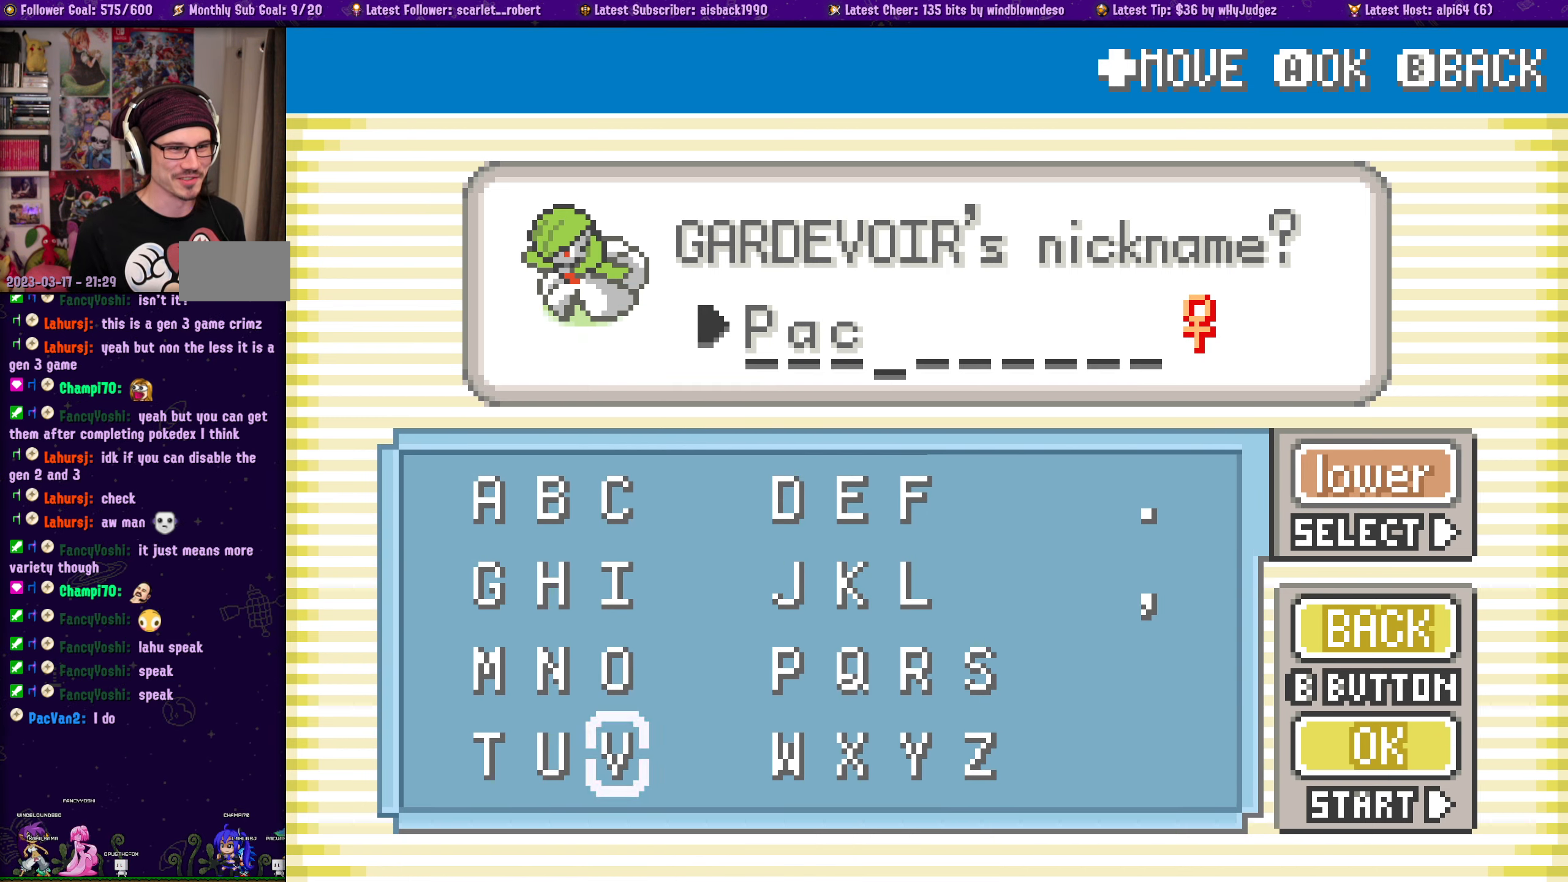
{"buttons": ["DPAD_UP"], "left_stick": "center", "right_stick": "center", "events": [[17, "CROSS", "down"], [117, "CROSS", "up"], [167, "DPAD_LEFT", "down"], [233, "DPAD_LEFT", "up"], [317, "DPAD_UP", "down"], [383, "DPAD_UP", "up"], [450, "DPAD_UP", "down"]]}
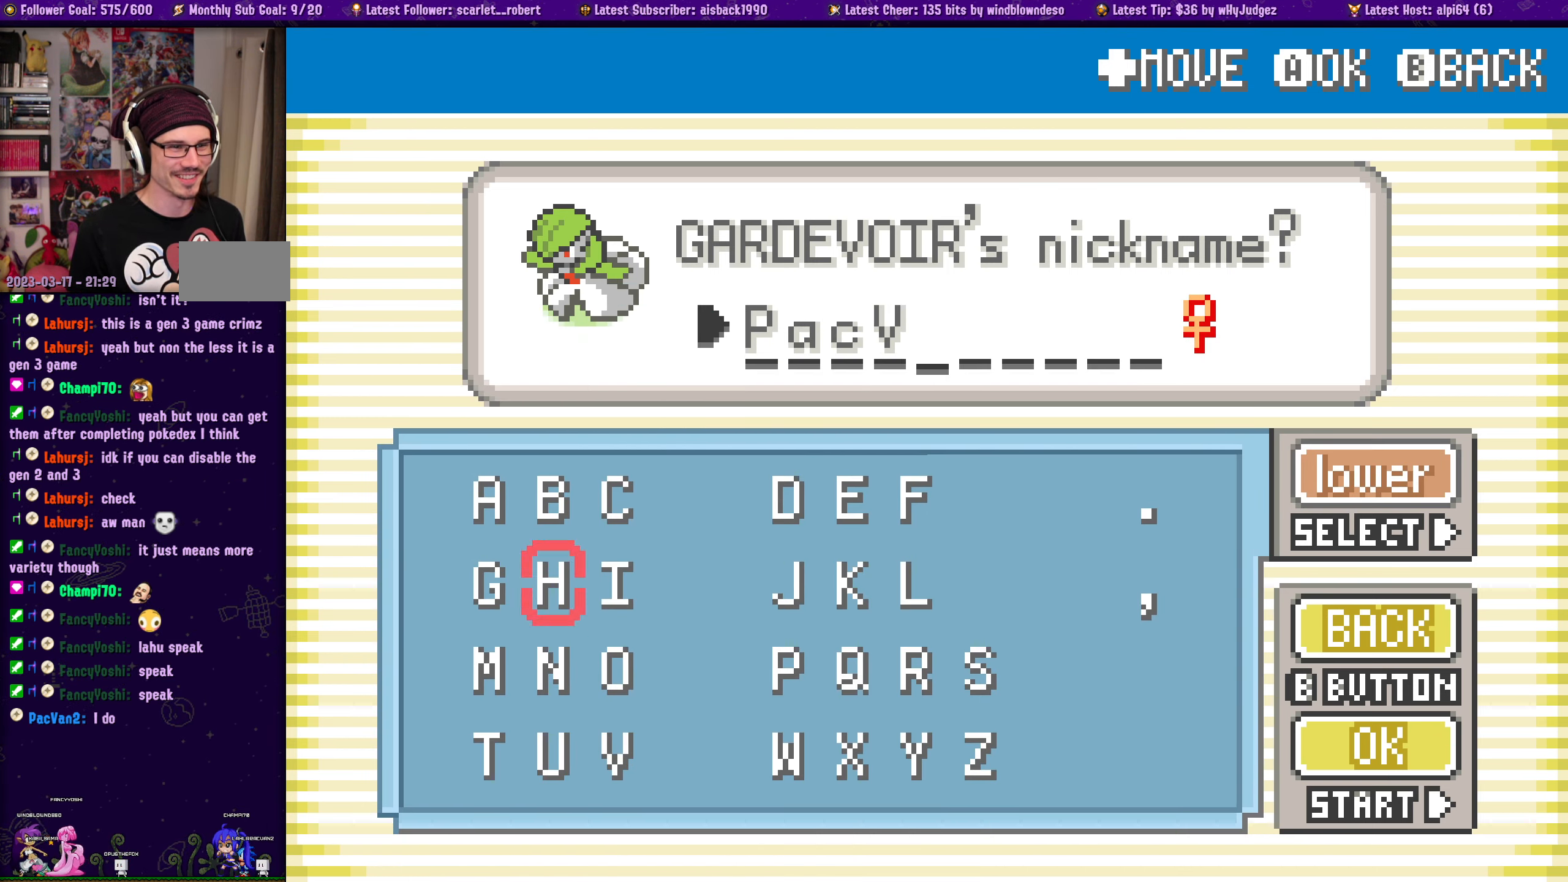
{"buttons": [], "left_stick": "center", "right_stick": "center", "events": [[50, "DPAD_UP", "up"], [167, "DPAD_LEFT", "down"], [233, "DPAD_LEFT", "up"]]}
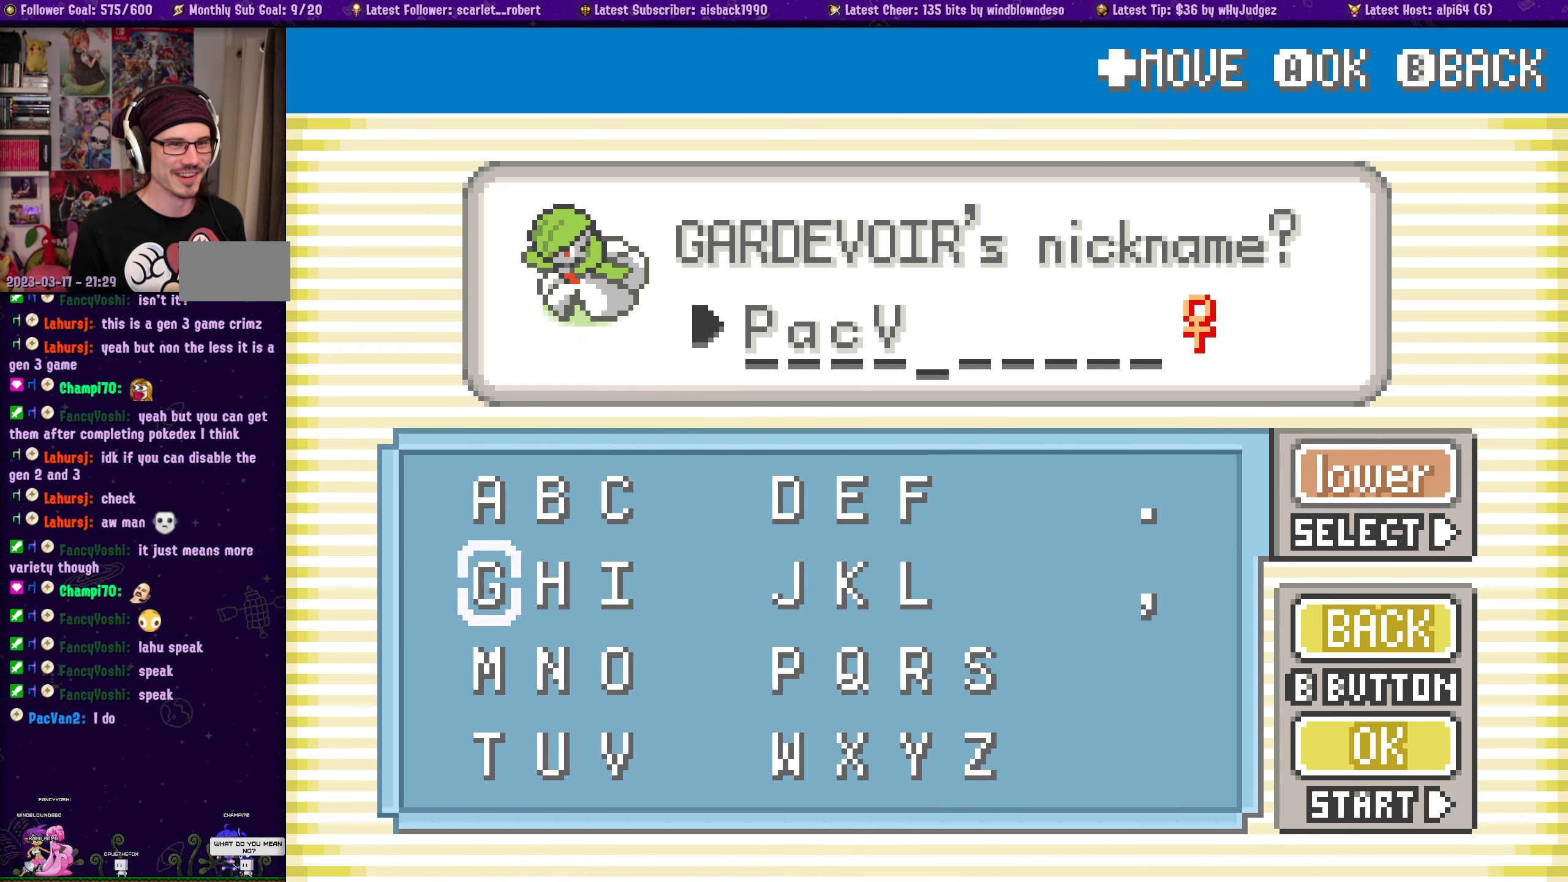
{"buttons": [], "left_stick": "center", "right_stick": "center", "events": []}
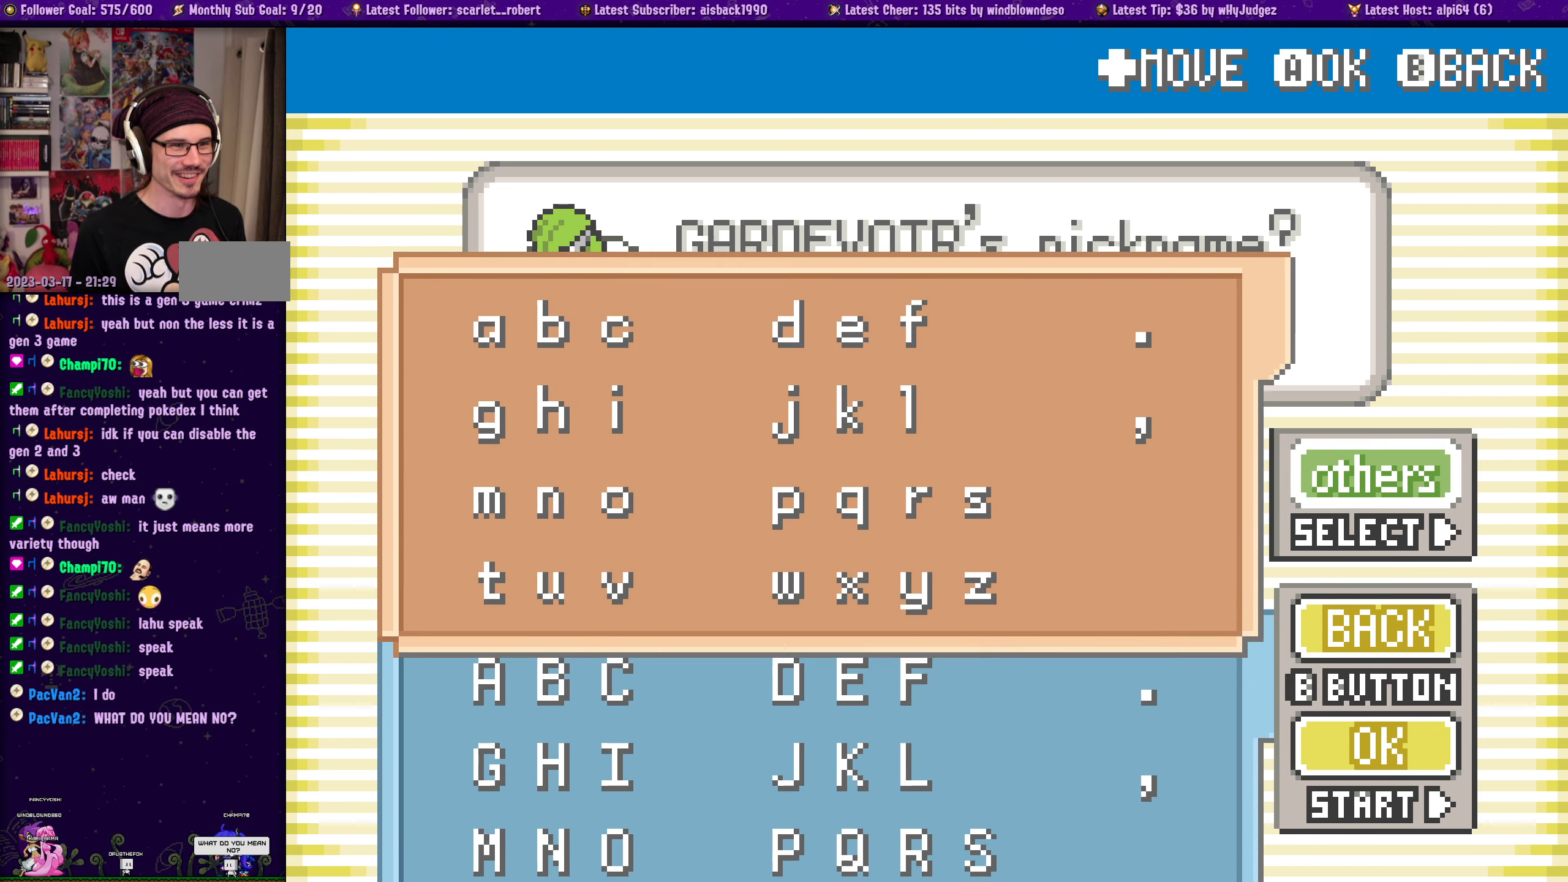
{"buttons": ["DPAD_UP"], "left_stick": "center", "right_stick": "center", "events": [[467, "DPAD_UP", "down"]]}
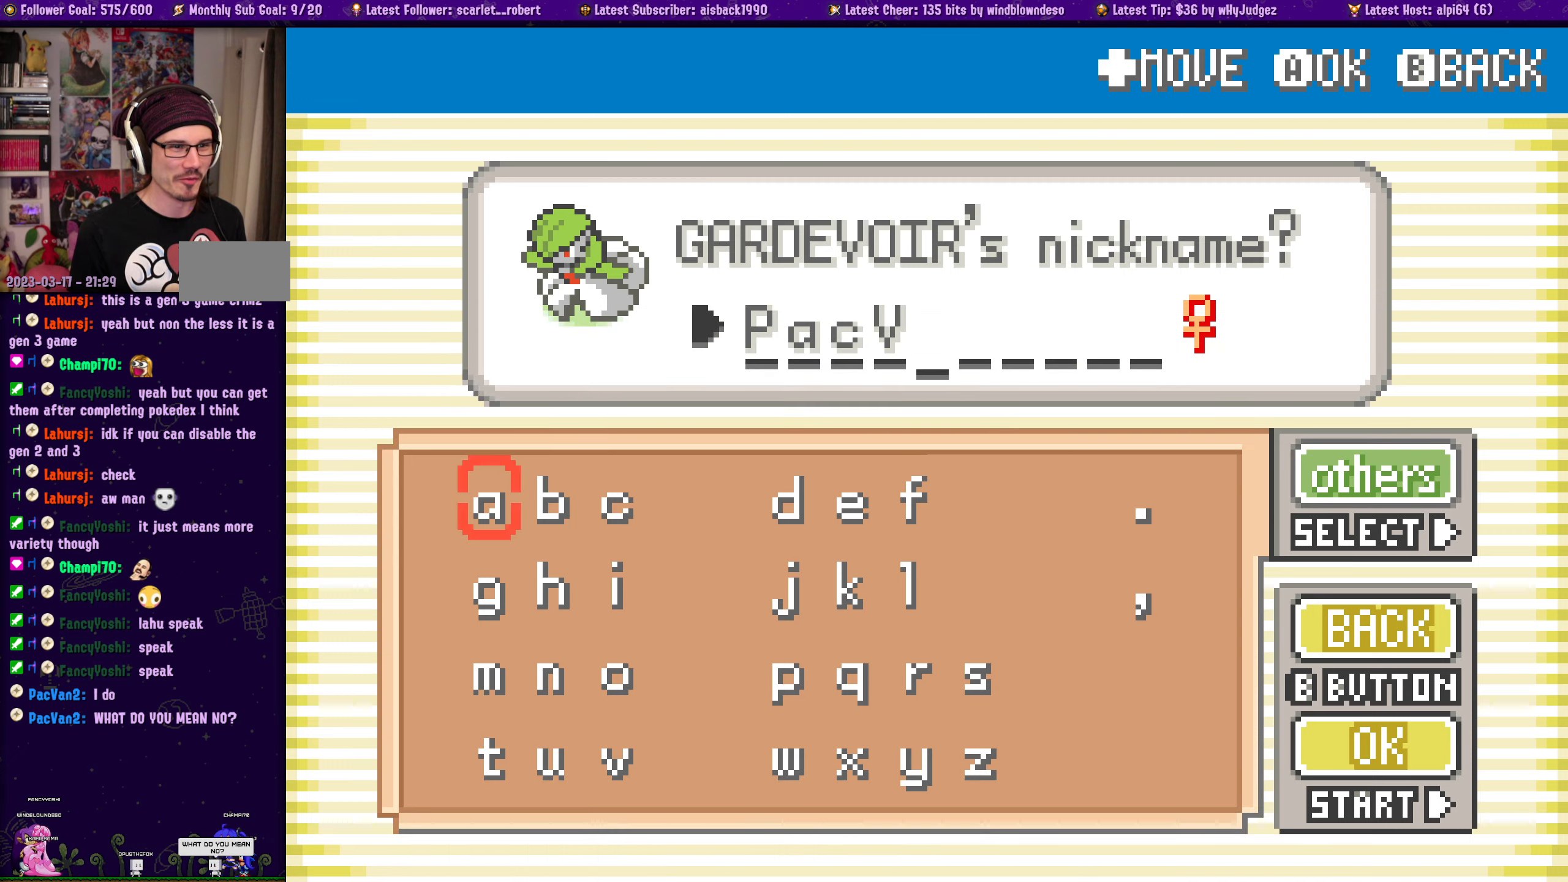
{"buttons": [], "left_stick": "center", "right_stick": "center", "events": [[34, "DPAD_UP", "up"]]}
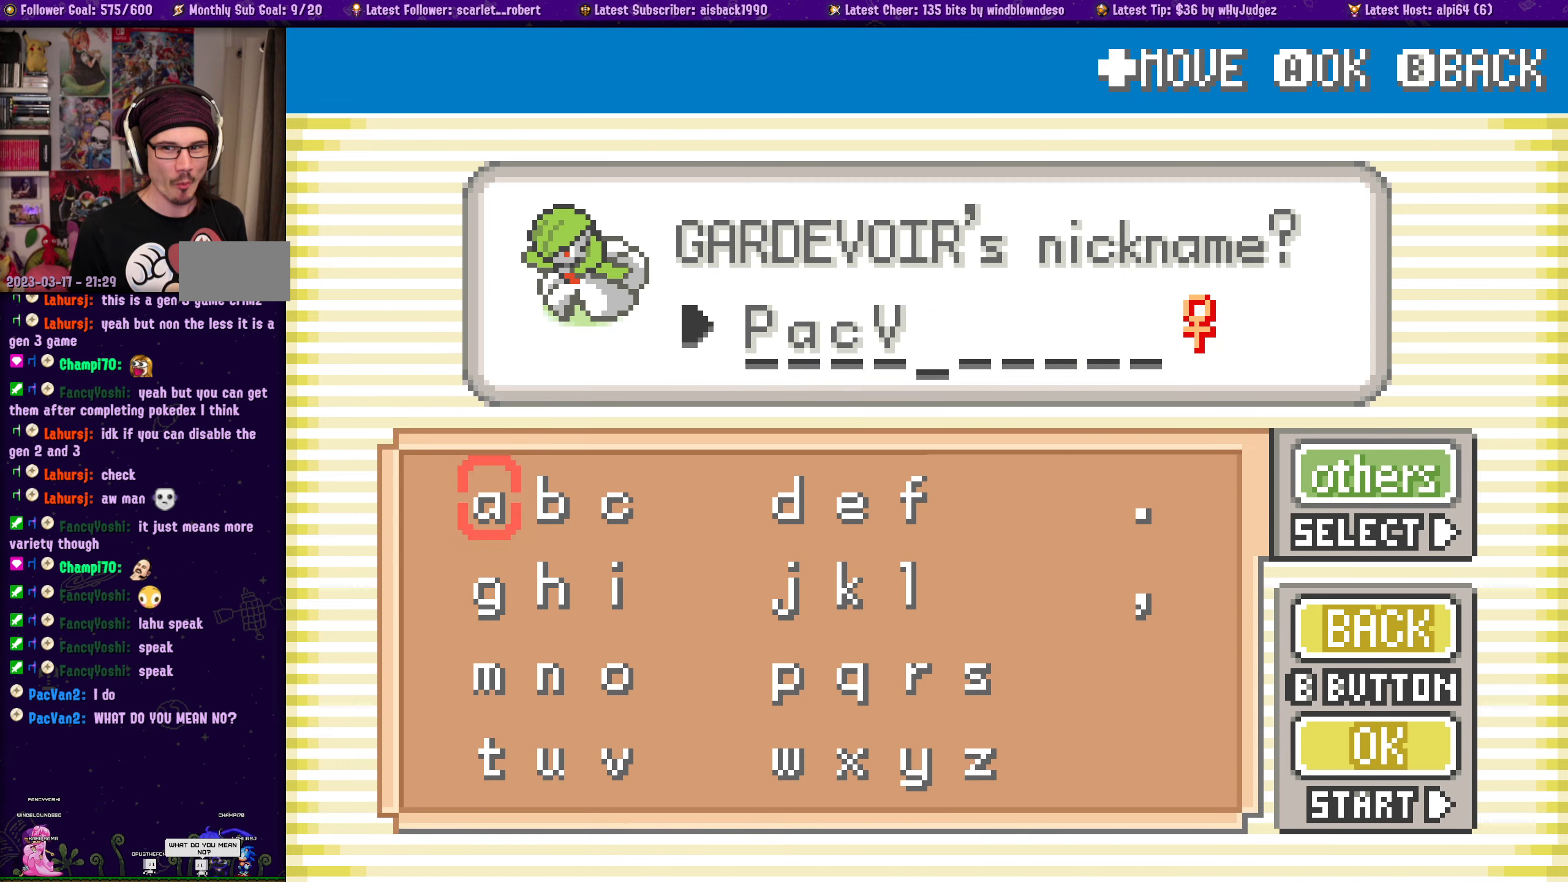
{"buttons": [], "left_stick": "center", "right_stick": "center", "events": [[234, "CROSS", "down"], [317, "CROSS", "up"], [400, "DPAD_DOWN", "down"], [484, "DPAD_DOWN", "up"]]}
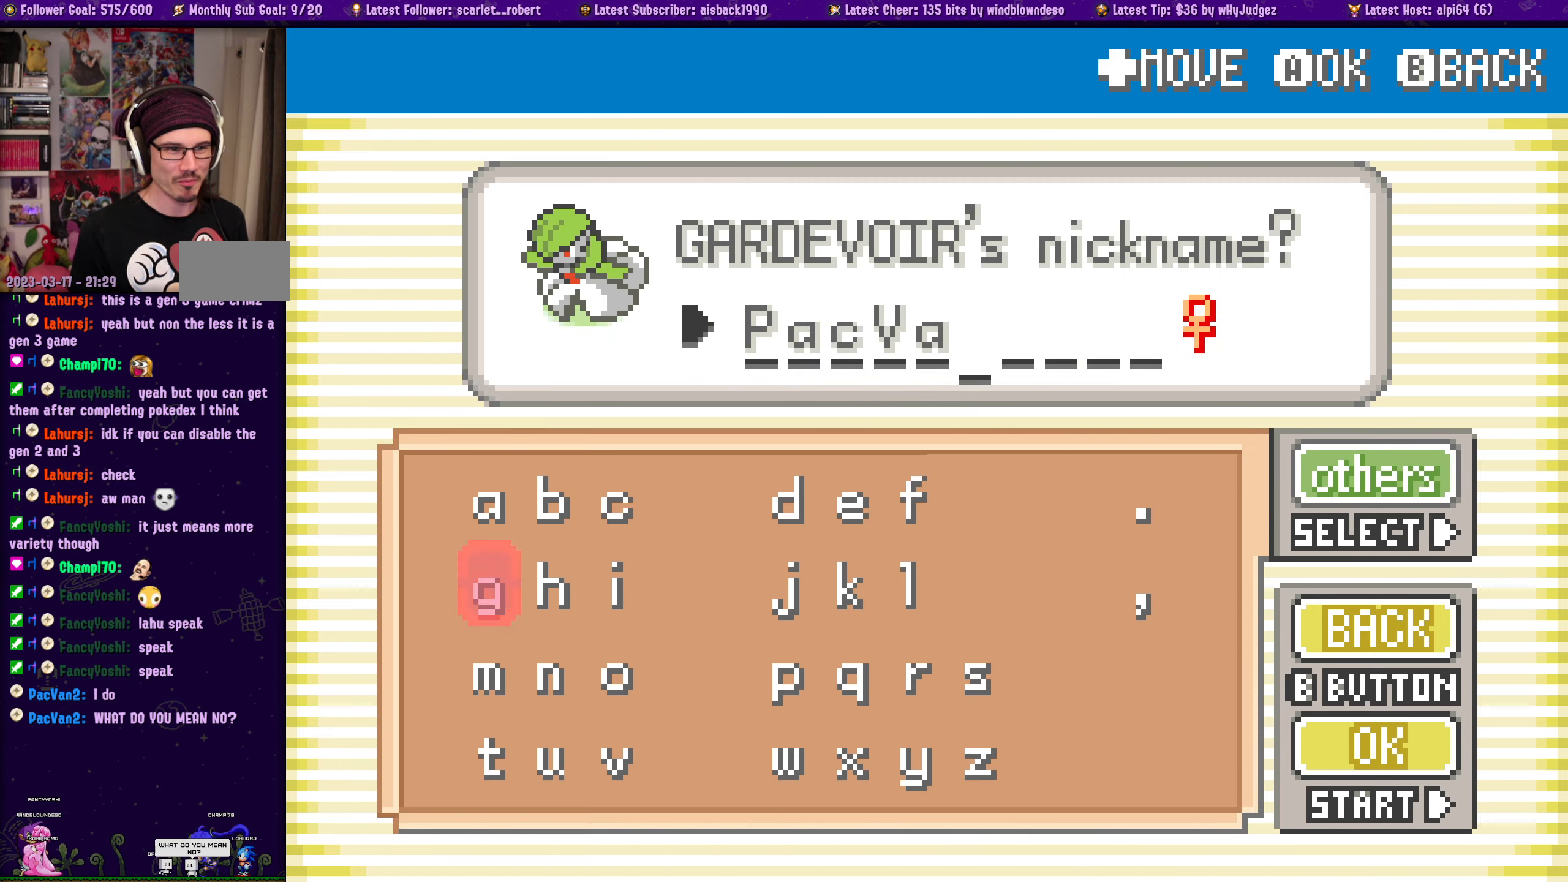
{"buttons": [], "left_stick": "center", "right_stick": "center", "events": [[34, "DPAD_DOWN", "down"], [117, "DPAD_DOWN", "up"], [217, "DPAD_RIGHT", "down"], [317, "DPAD_RIGHT", "up"], [367, "DPAD_RIGHT", "down"], [467, "DPAD_RIGHT", "up"]]}
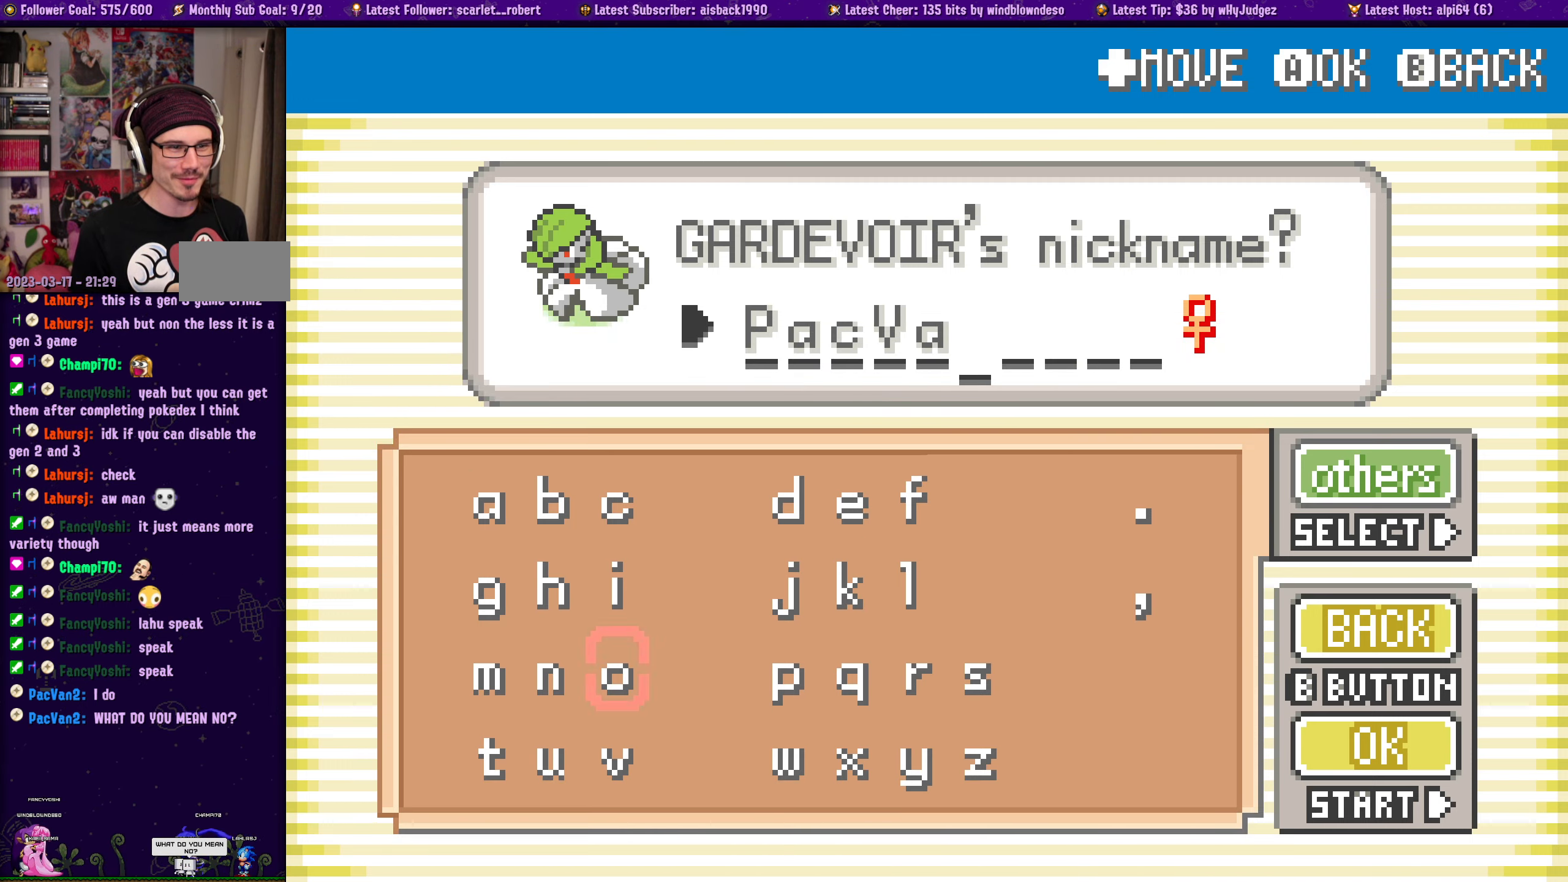
{"buttons": [], "left_stick": "center", "right_stick": "center", "events": [[184, "DPAD_LEFT", "down"], [267, "DPAD_LEFT", "up"], [334, "CROSS", "down"], [484, "CROSS", "up"]]}
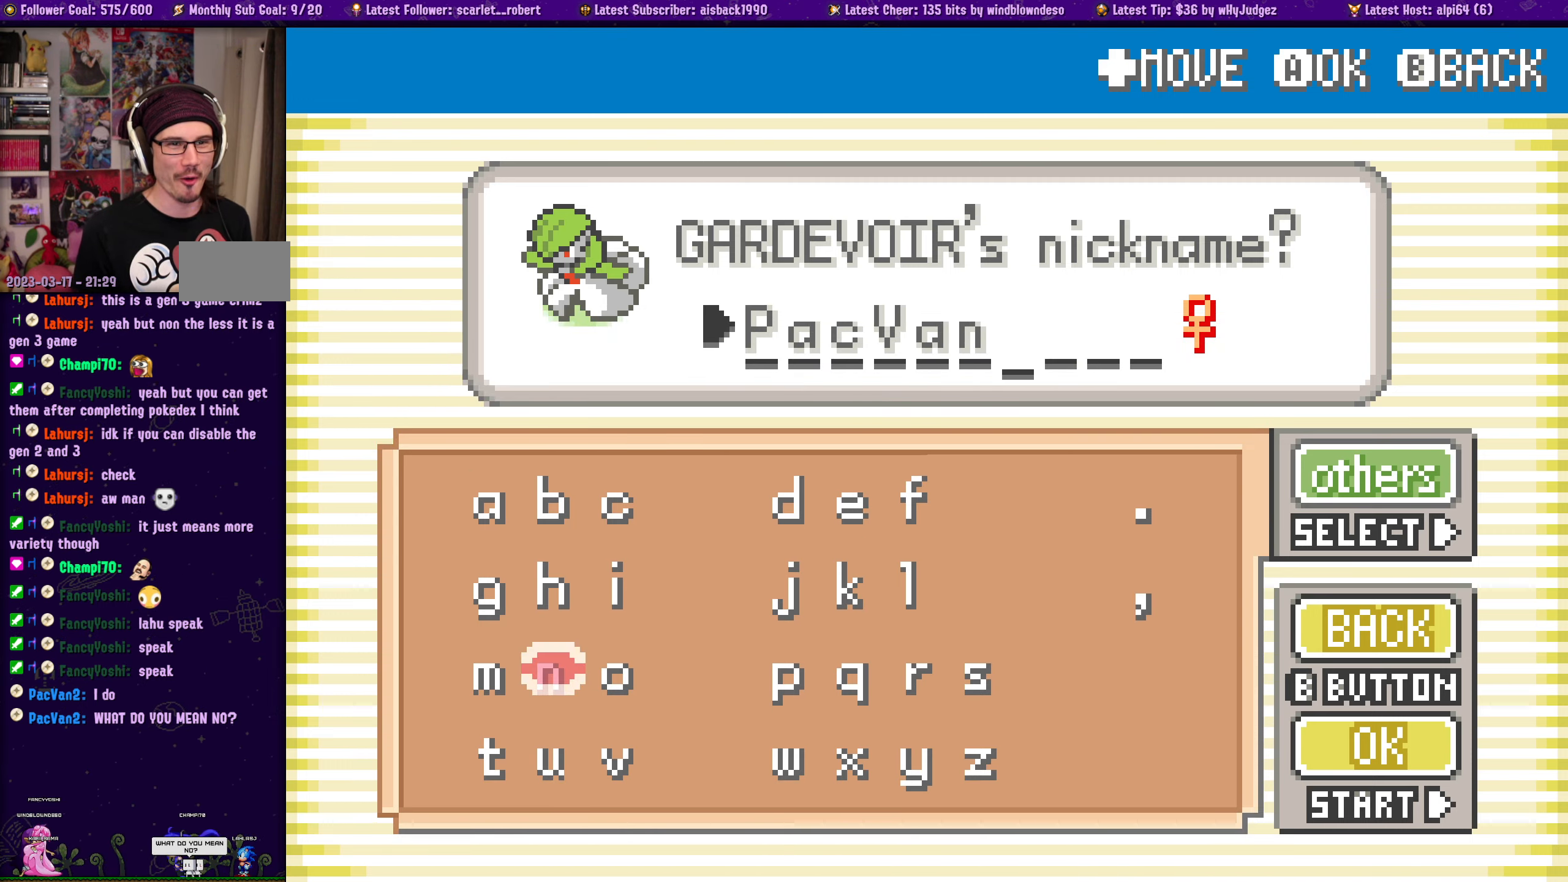
{"buttons": [], "left_stick": "center", "right_stick": "center", "events": [[367, "DPAD_RIGHT", "down"], [450, "DPAD_RIGHT", "up"]]}
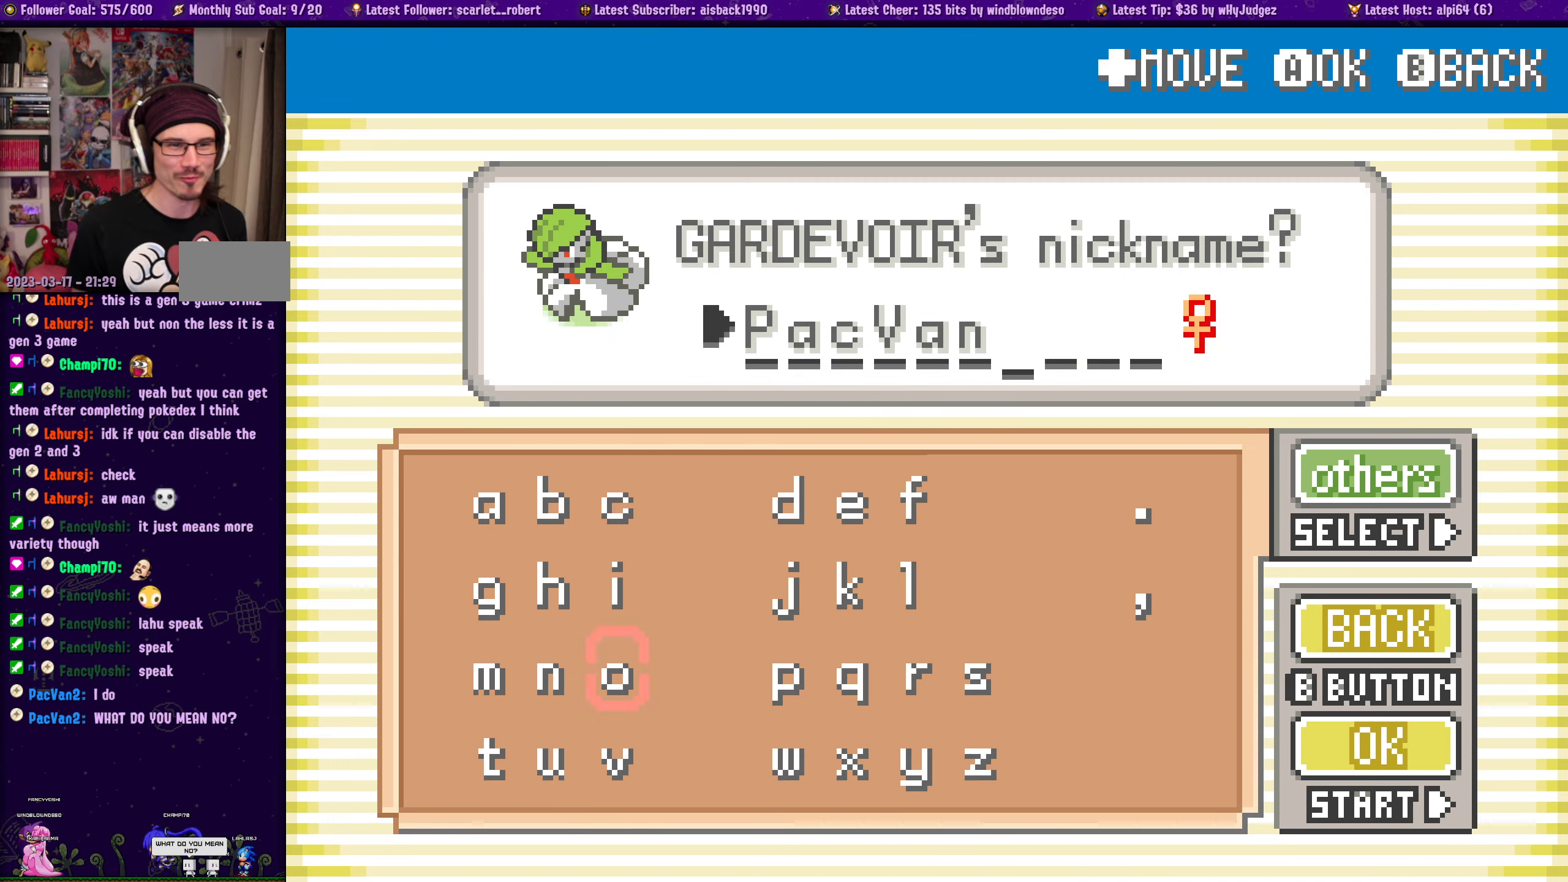
{"buttons": [], "left_stick": "center", "right_stick": "center", "events": [[417, "DPAD_UP", "down"], [500, "DPAD_UP", "up"]]}
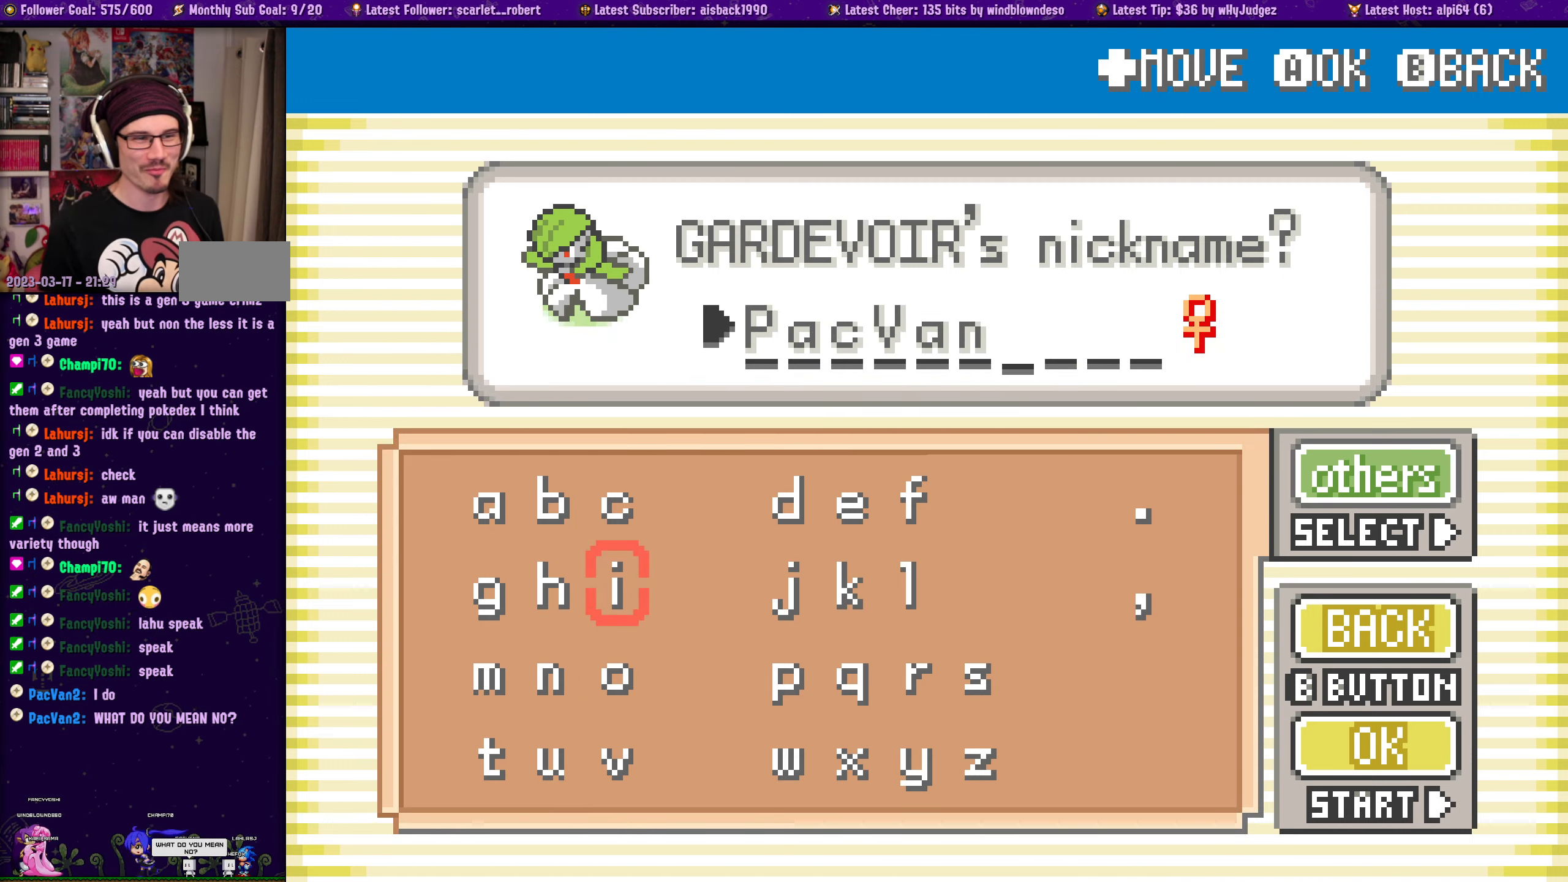
{"buttons": ["DPAD_LEFT"], "left_stick": "center", "right_stick": "center", "events": [[134, "DPAD_LEFT", "down"], [217, "DPAD_LEFT", "up"], [317, "DPAD_UP", "down"], [400, "DPAD_LEFT", "down"], [400, "DPAD_UP", "up"]]}
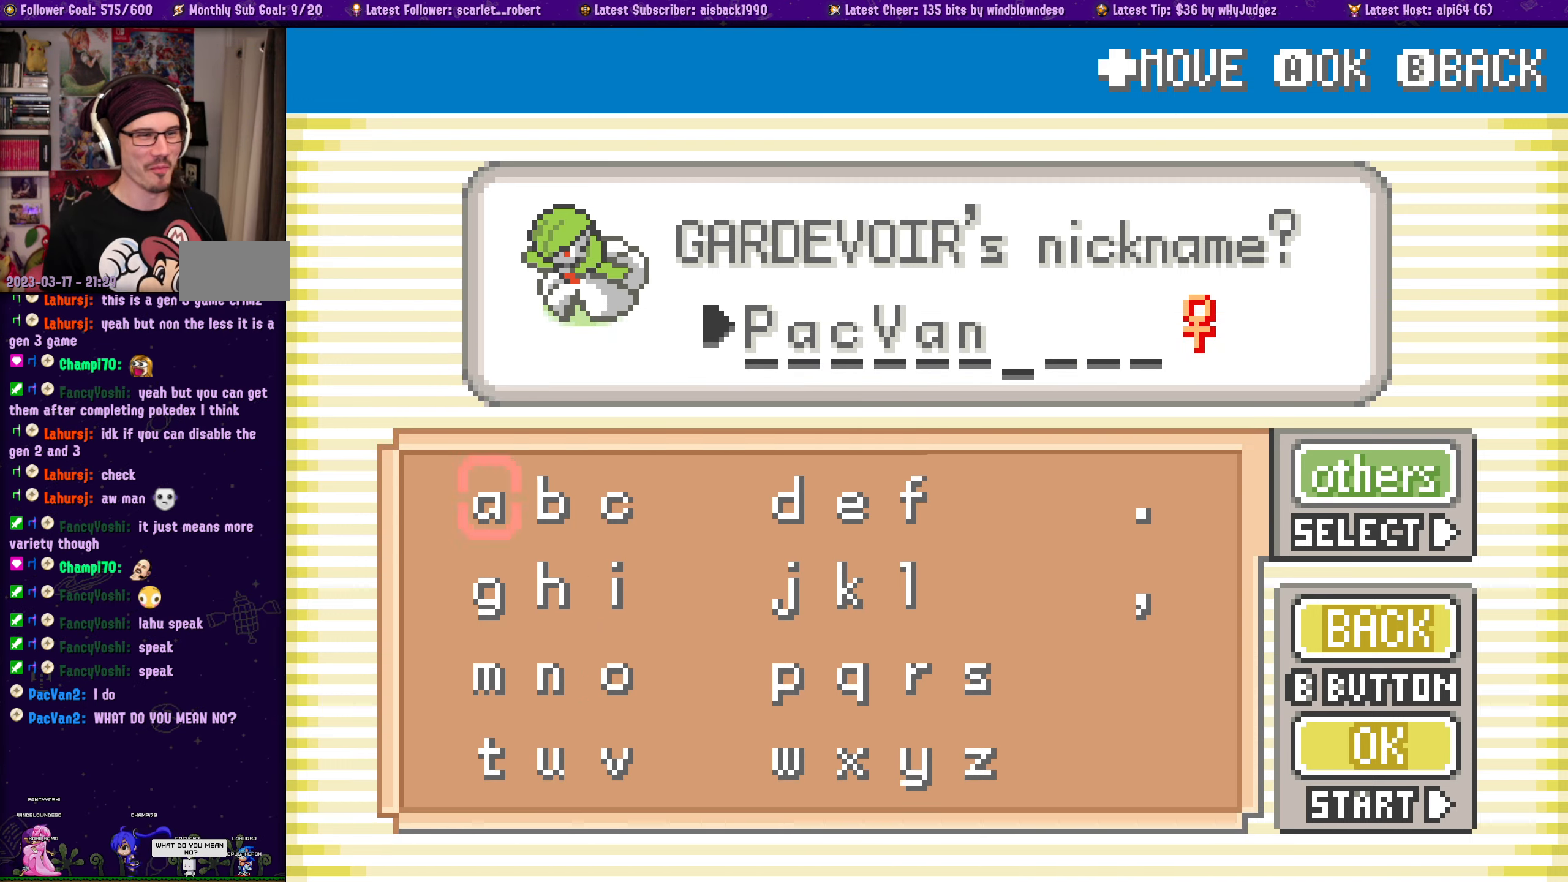
{"buttons": [], "left_stick": "center", "right_stick": "center", "events": [[34, "DPAD_LEFT", "up"]]}
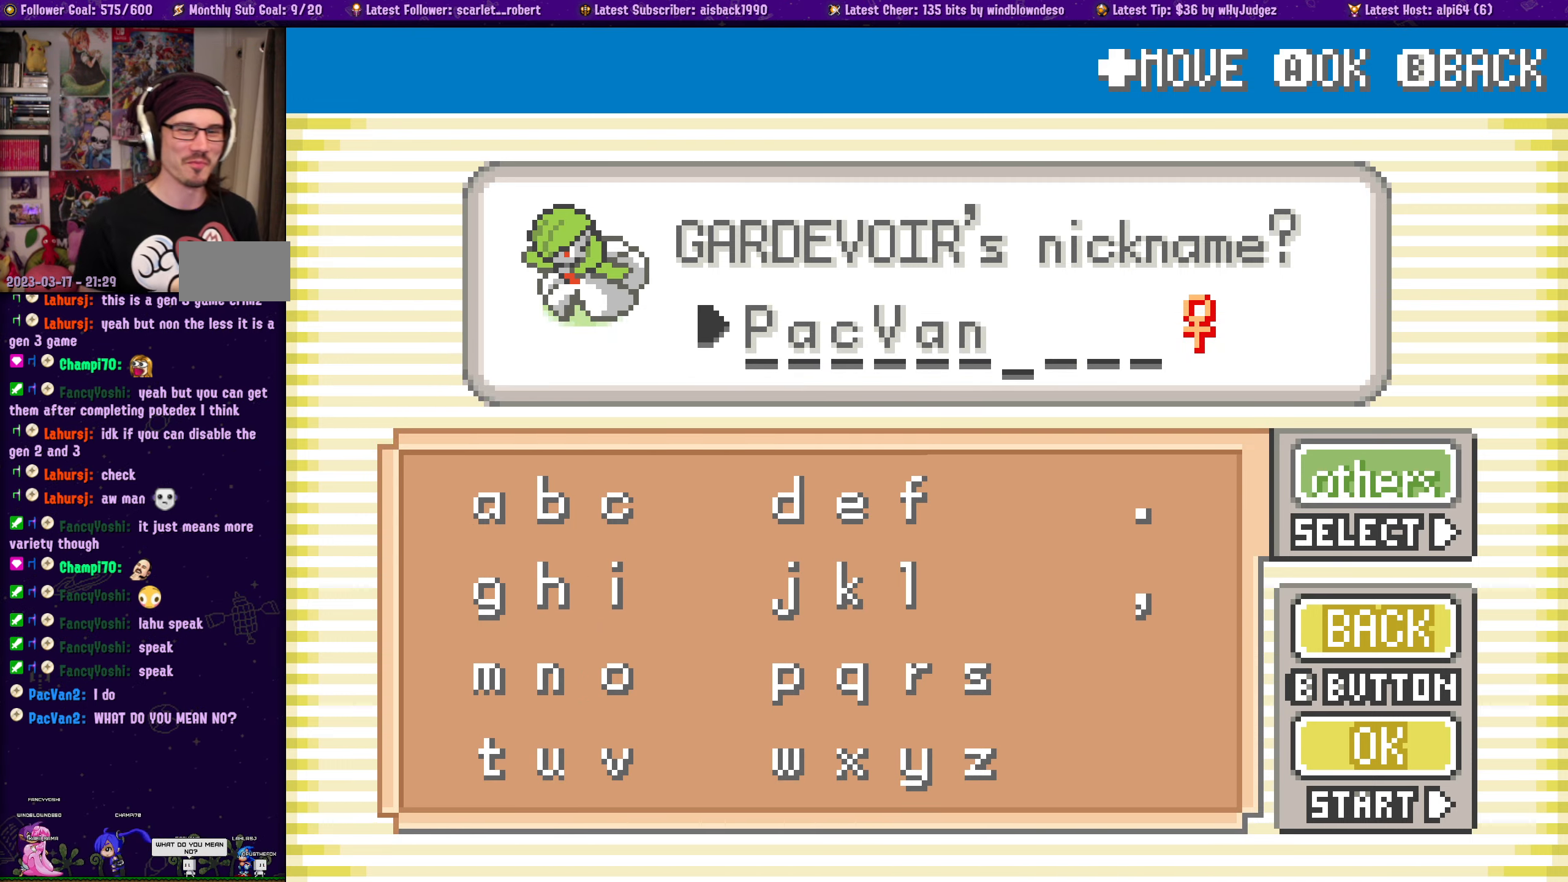
{"buttons": [], "left_stick": "center", "right_stick": "center", "events": []}
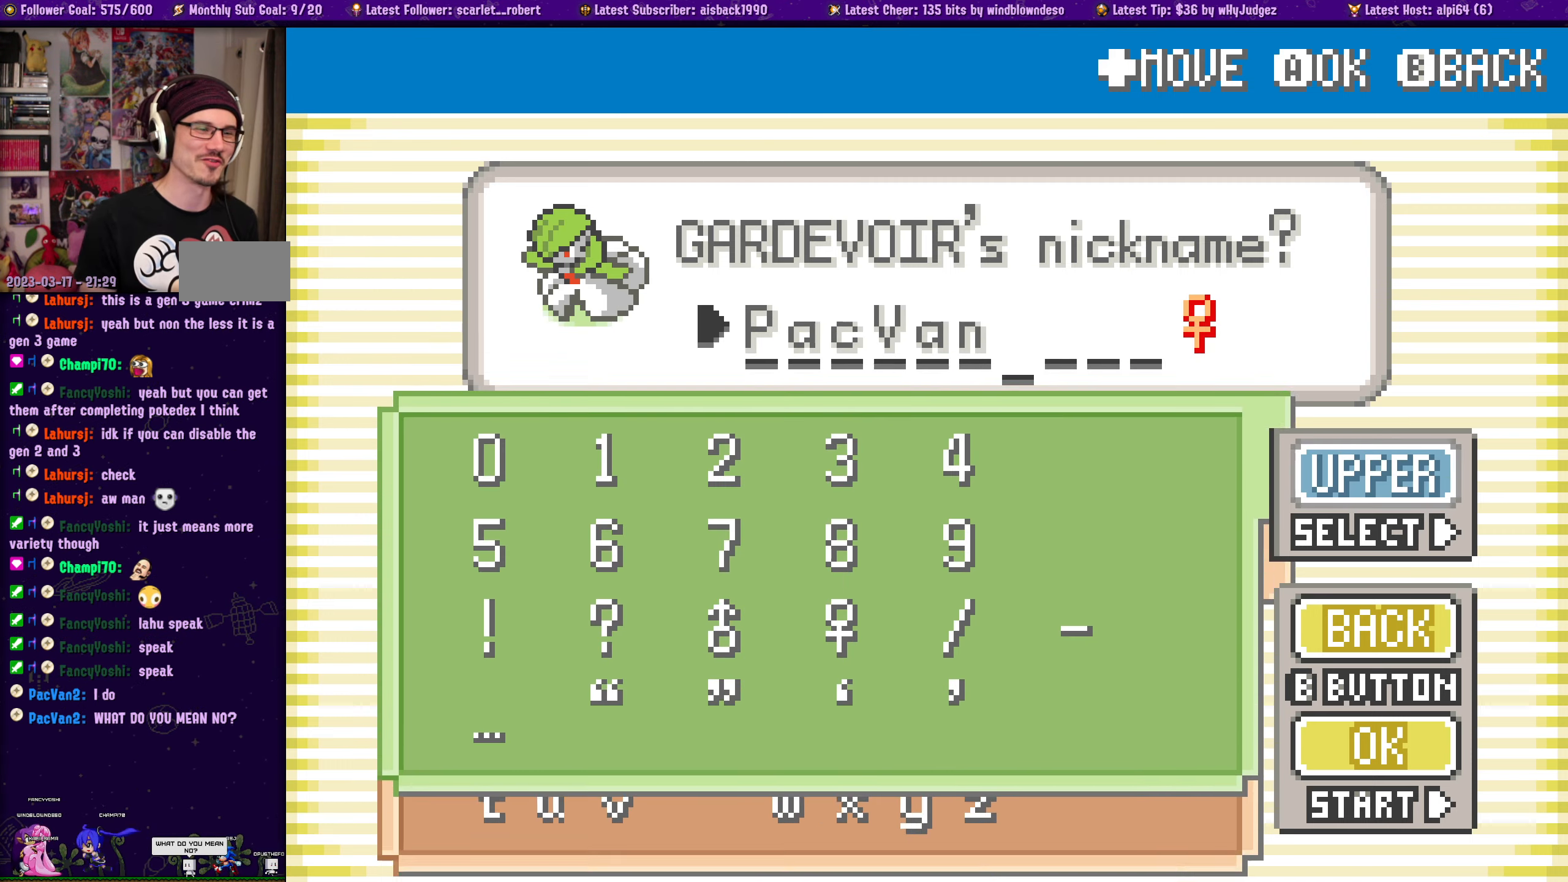
{"buttons": ["DPAD_RIGHT"], "left_stick": "center", "right_stick": "center", "events": [[300, "DPAD_RIGHT", "down"], [416, "DPAD_RIGHT", "up"], [500, "DPAD_RIGHT", "down"]]}
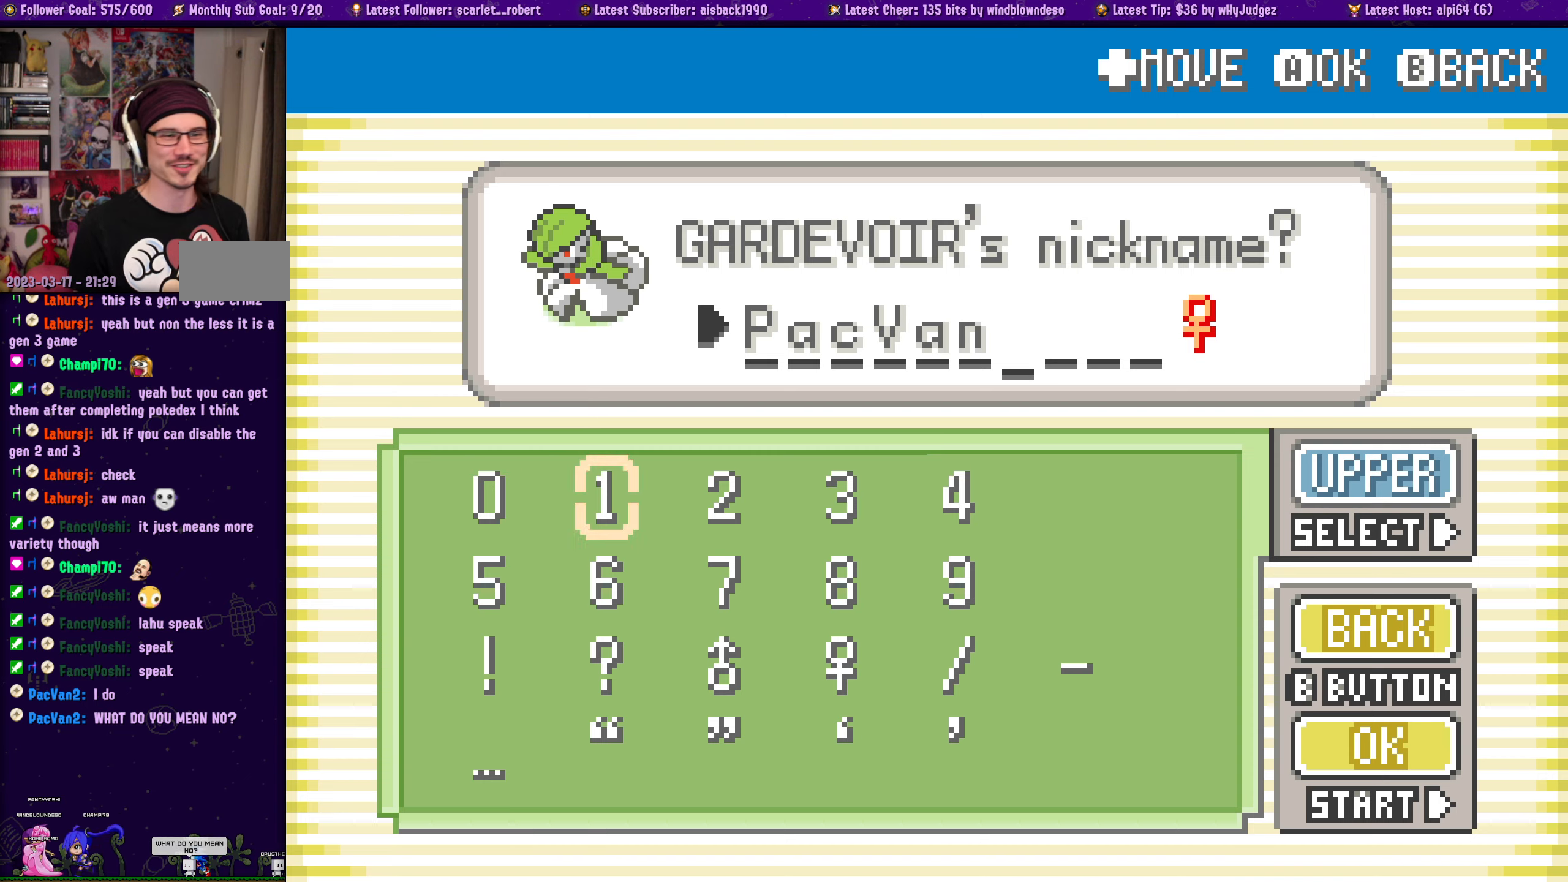
{"buttons": [], "left_stick": "center", "right_stick": "center", "events": [[100, "DPAD_RIGHT", "up"]]}
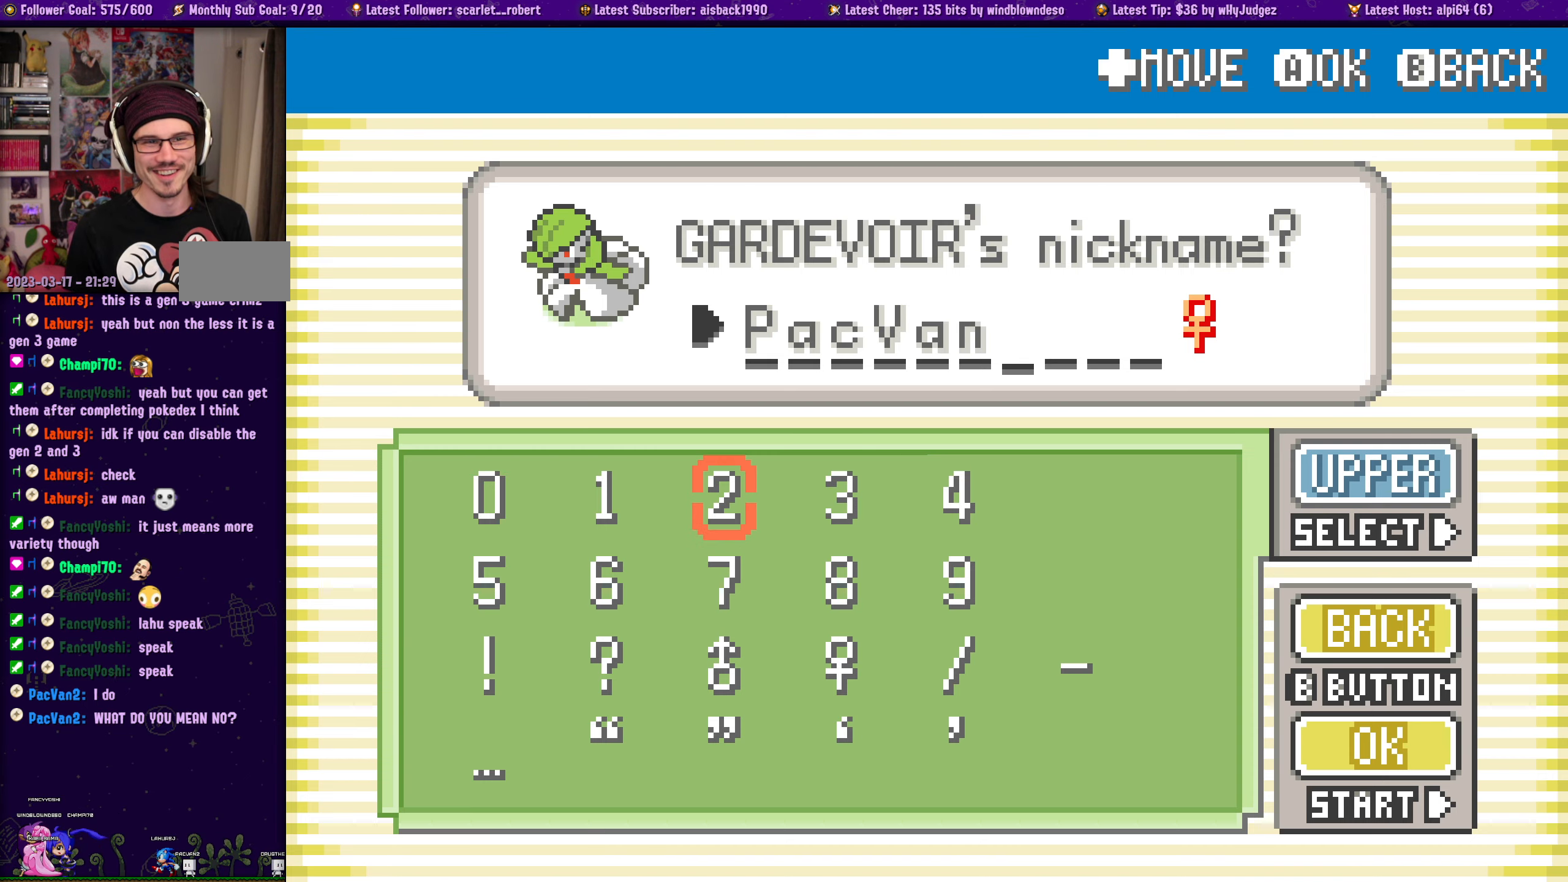
{"buttons": [], "left_stick": "center", "right_stick": "center", "events": [[66, "CROSS", "down"], [166, "CROSS", "up"]]}
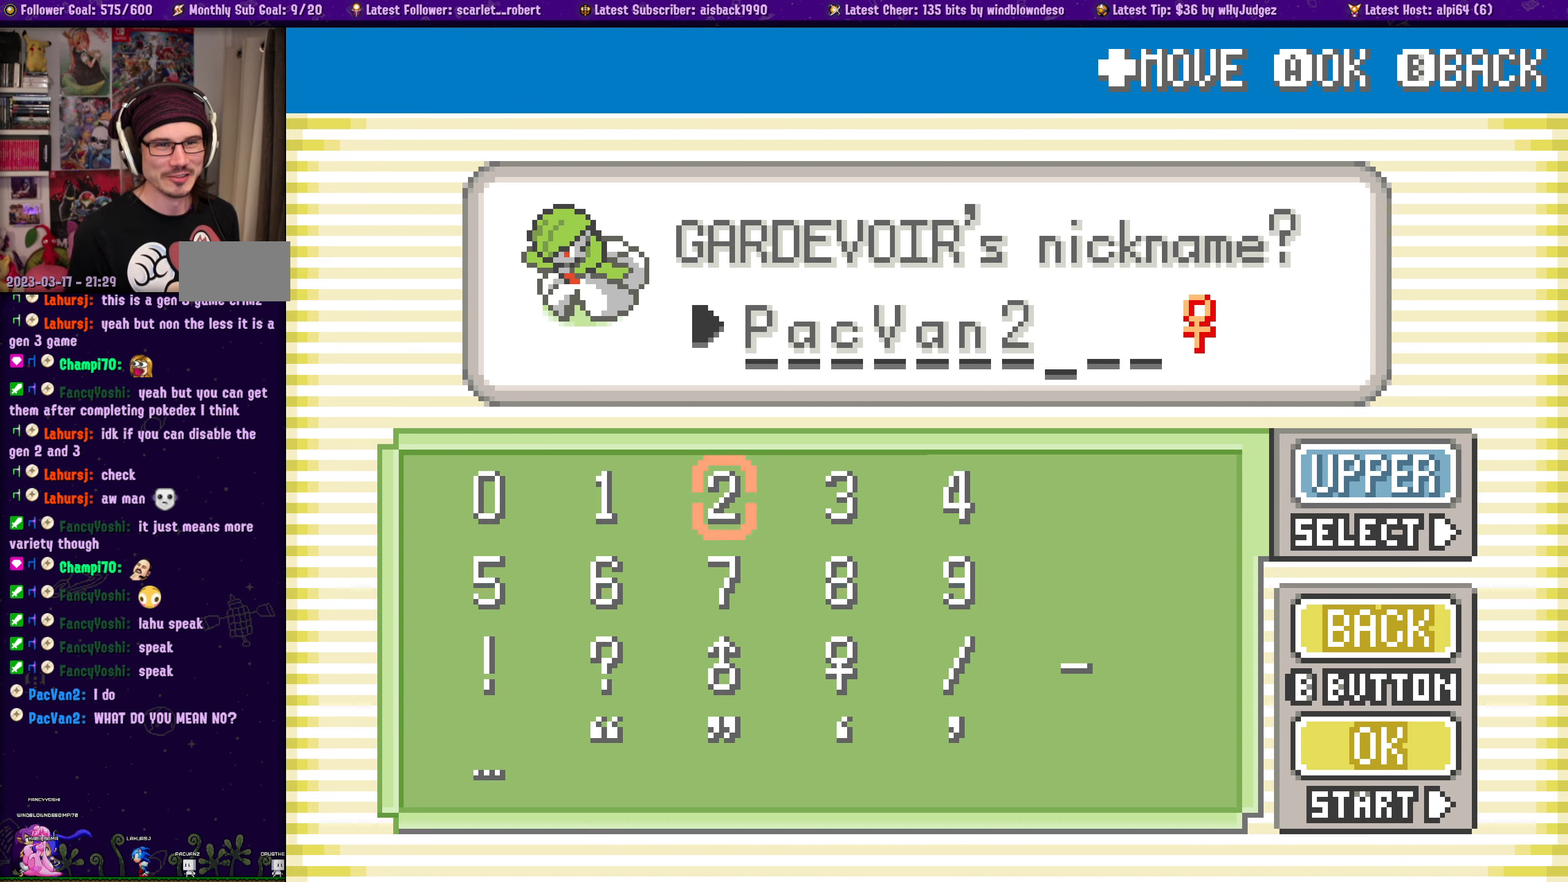
{"buttons": [], "left_stick": "center", "right_stick": "center", "events": [[333, "DPAD_RIGHT", "down"], [416, "DPAD_RIGHT", "up"]]}
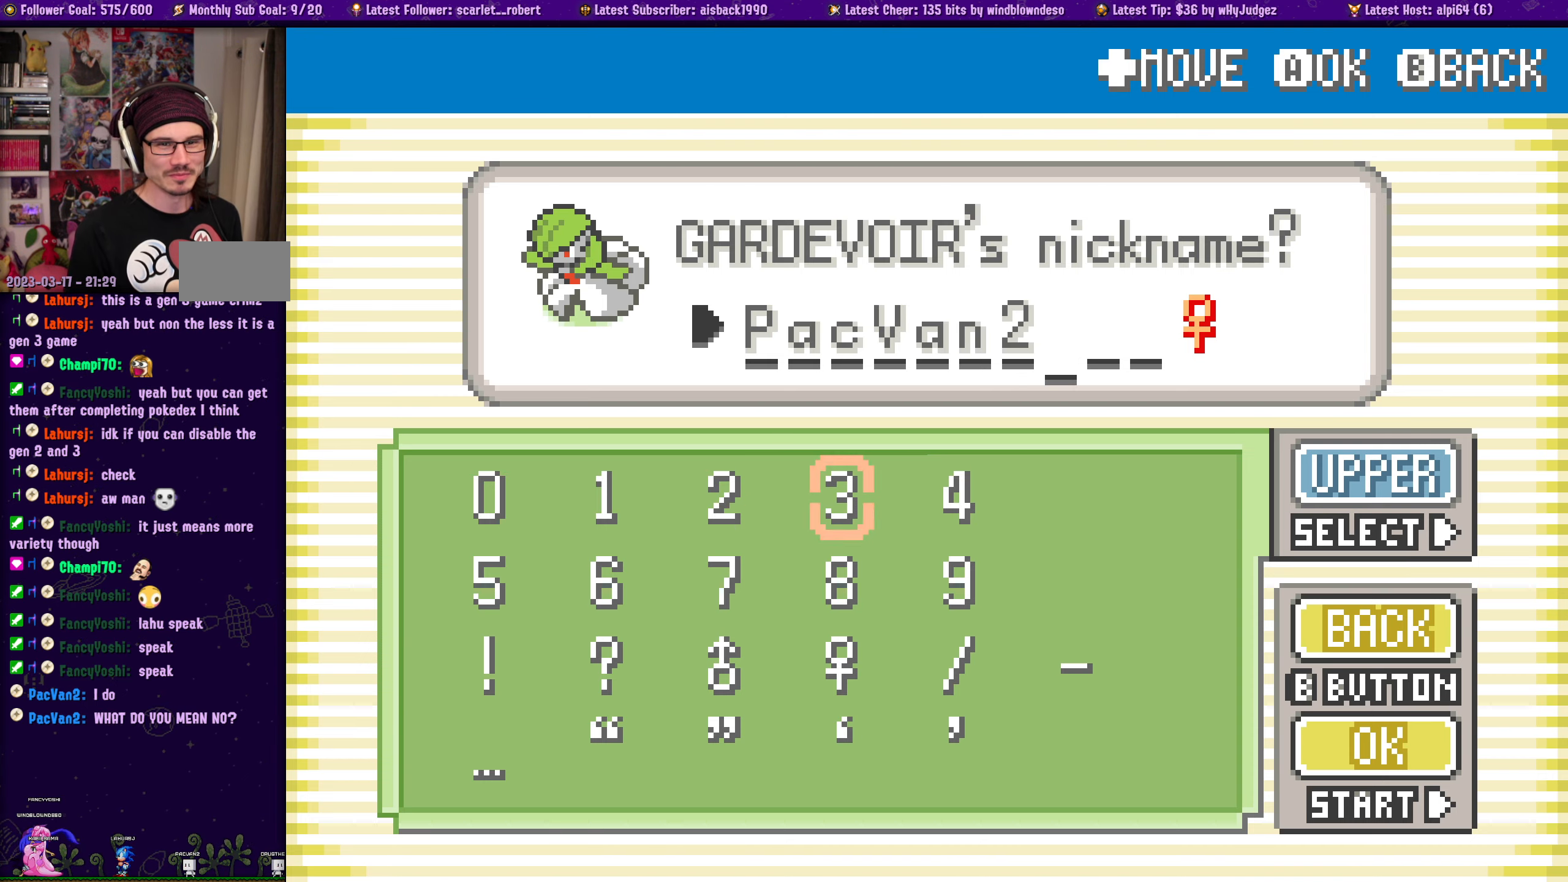
{"buttons": ["DPAD_RIGHT"], "left_stick": "center", "right_stick": "center", "events": [[150, "DPAD_RIGHT", "down"], [233, "DPAD_RIGHT", "up"], [300, "DPAD_RIGHT", "down"], [416, "DPAD_RIGHT", "up"], [466, "DPAD_RIGHT", "down"]]}
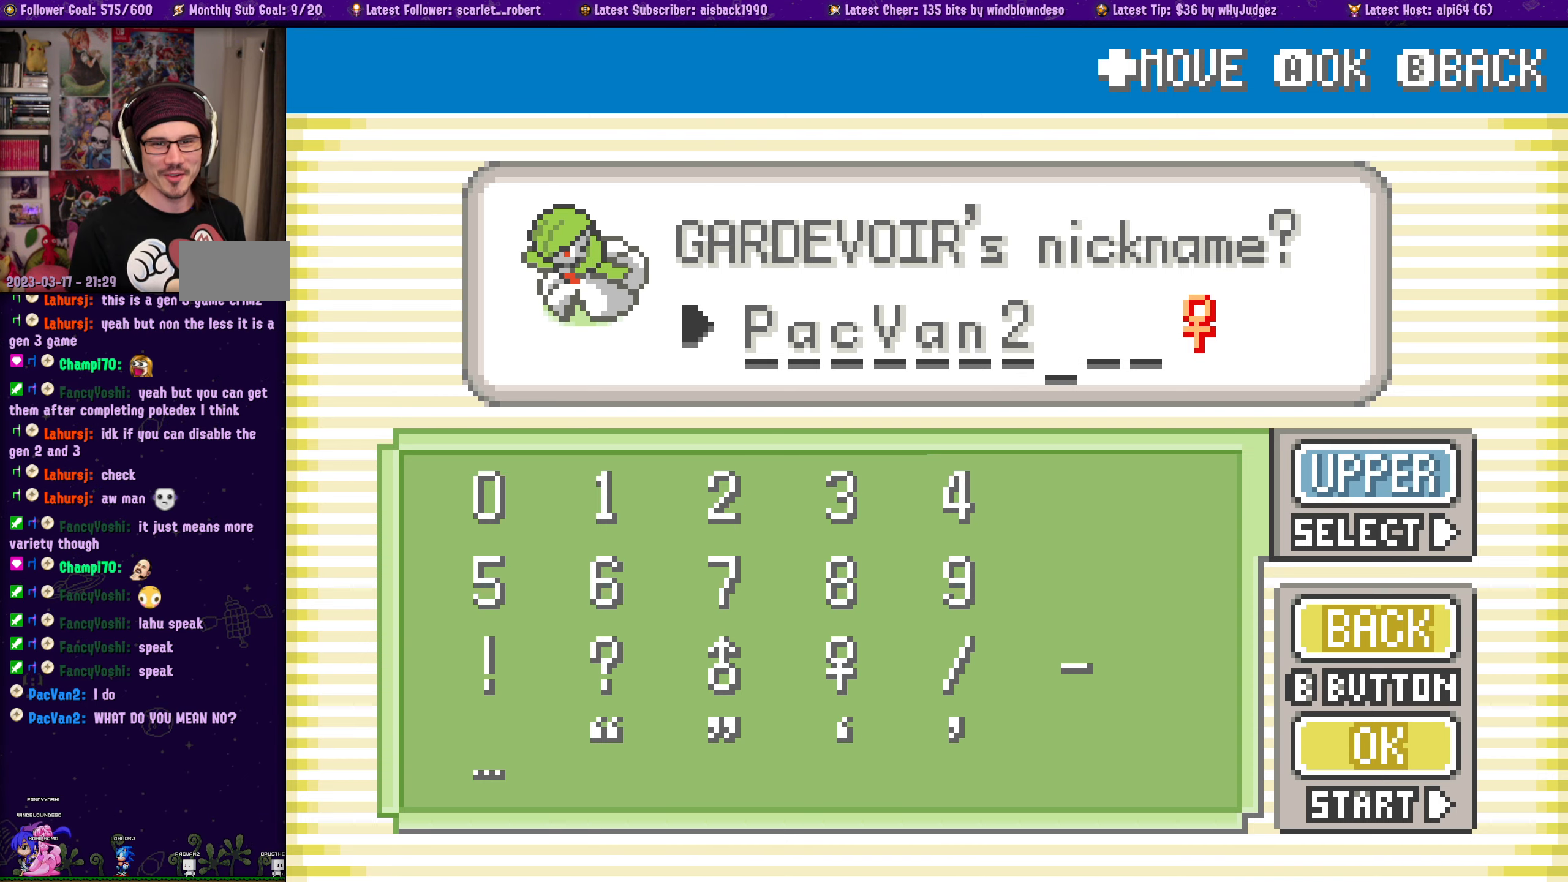
{"buttons": [], "left_stick": "center", "right_stick": "center", "events": [[50, "DPAD_RIGHT", "up"], [316, "DPAD_DOWN", "down"], [416, "DPAD_DOWN", "up"]]}
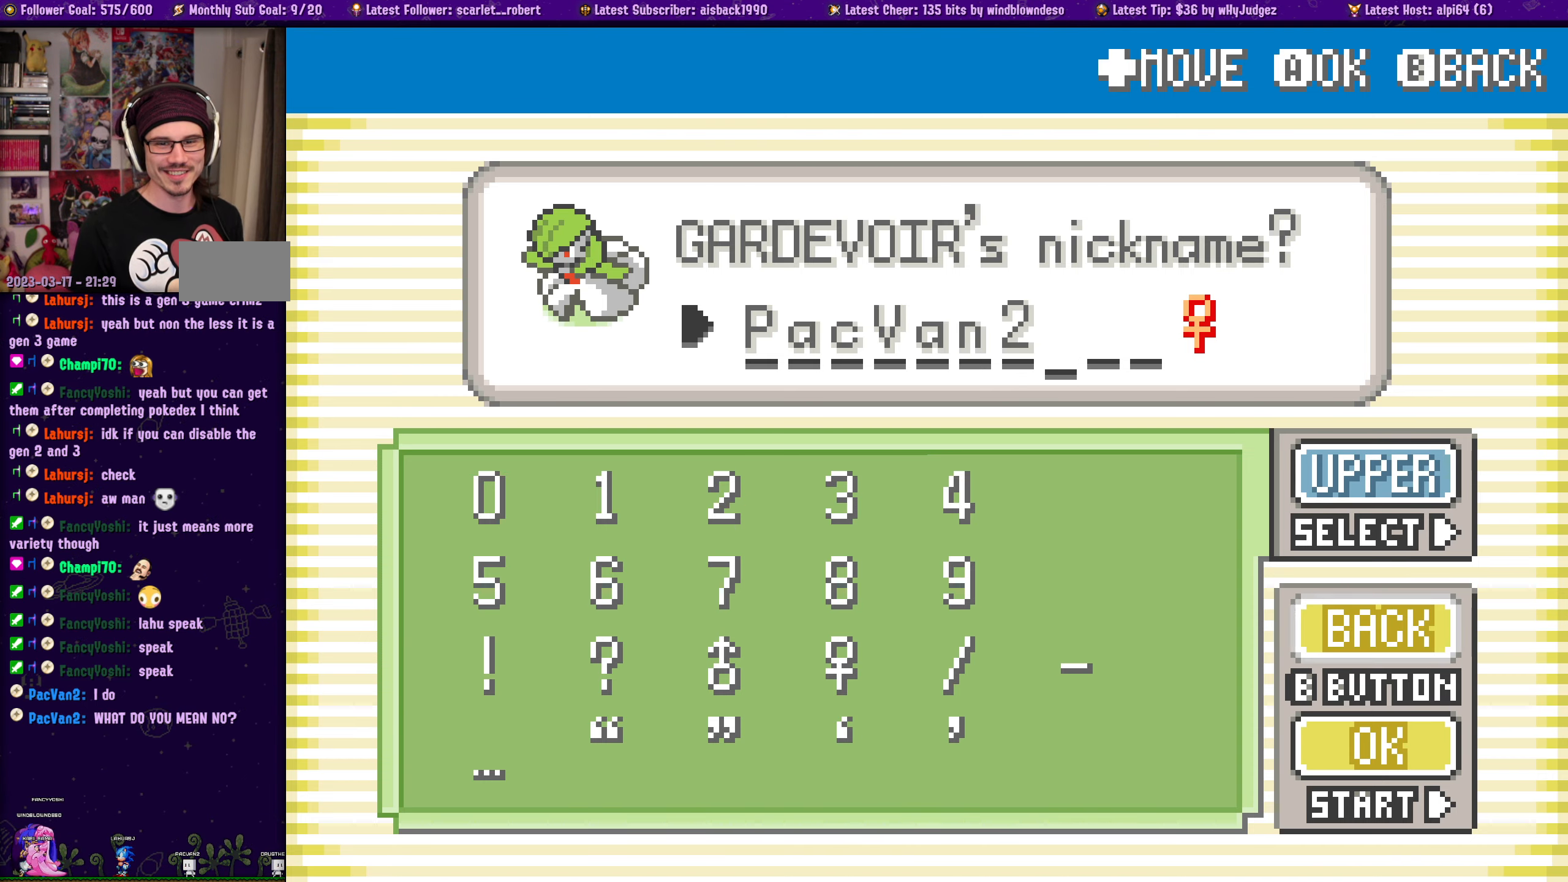
{"buttons": [], "left_stick": "center", "right_stick": "center", "events": [[83, "DPAD_DOWN", "down"], [200, "DPAD_DOWN", "up"]]}
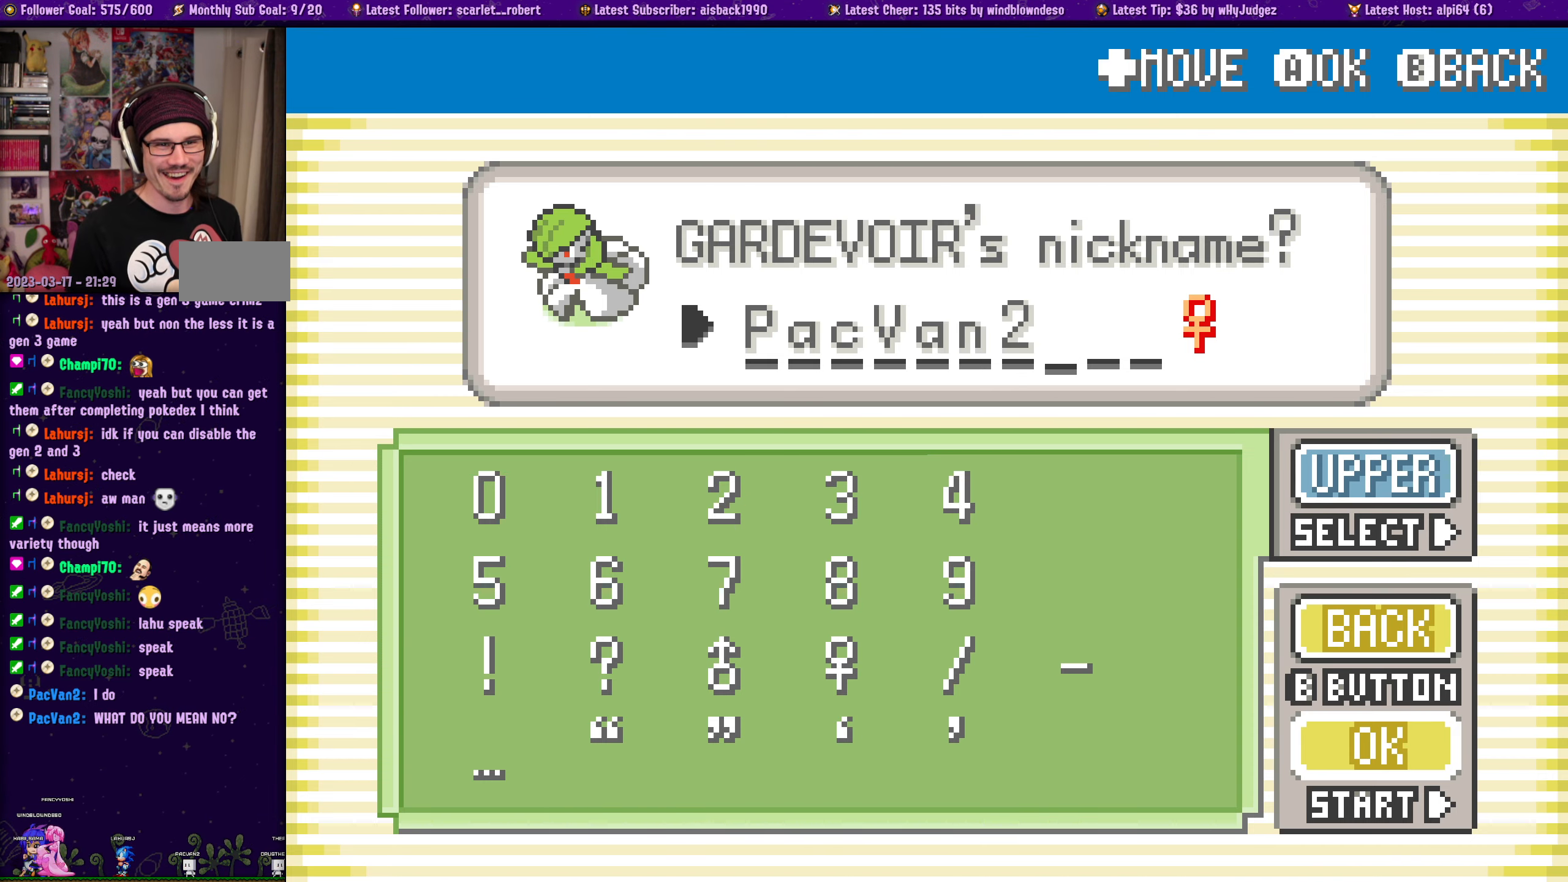
{"buttons": [], "left_stick": "center", "right_stick": "center", "events": [[166, "CROSS", "down"], [283, "CROSS", "up"]]}
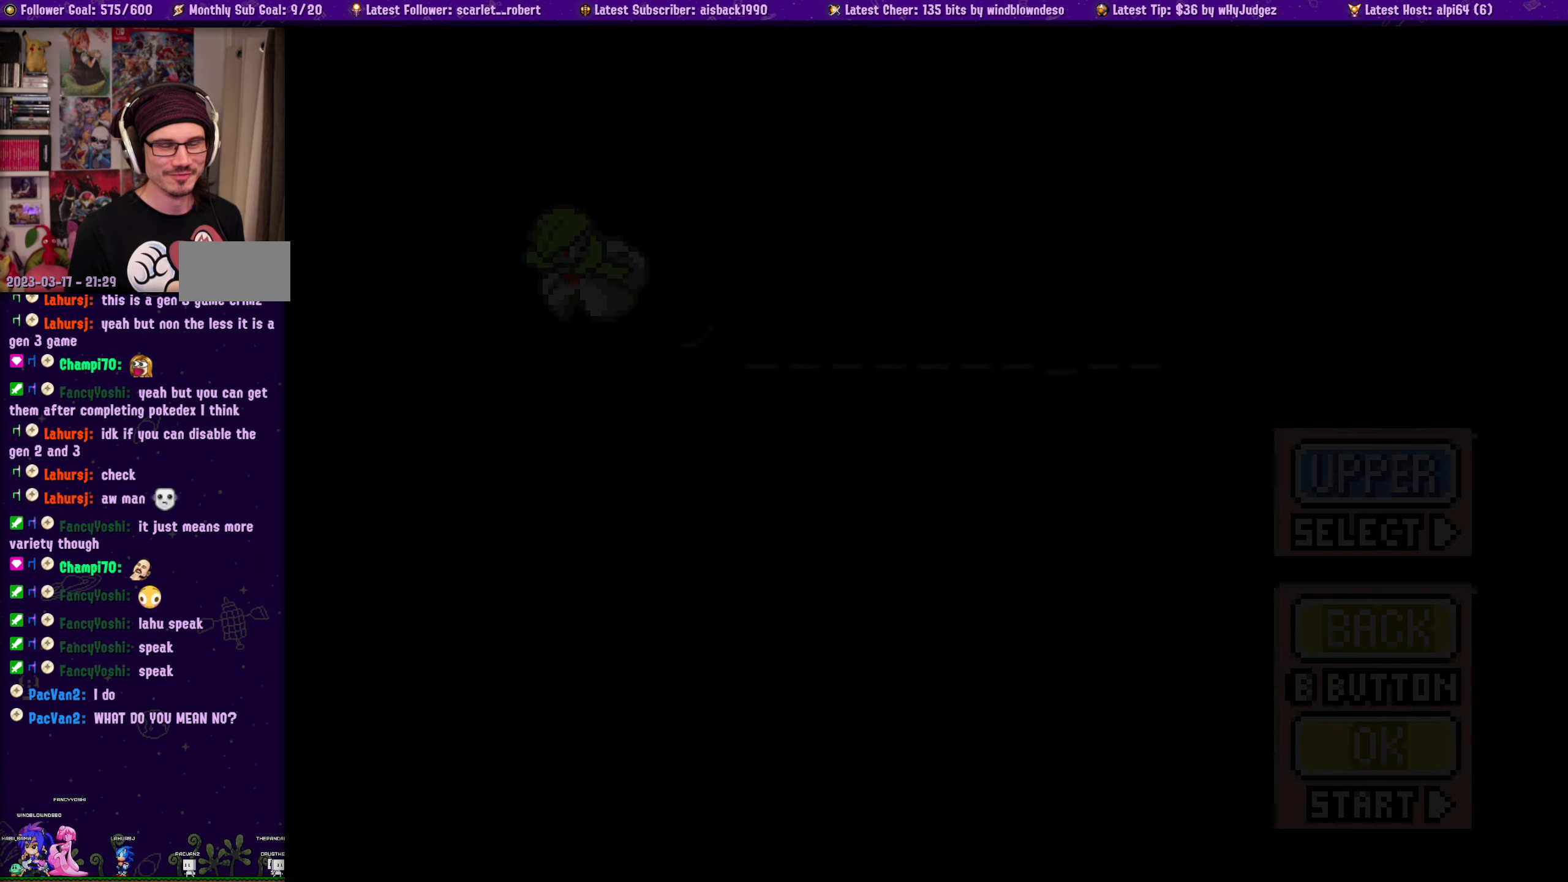
{"buttons": [], "left_stick": "center", "right_stick": "center", "events": []}
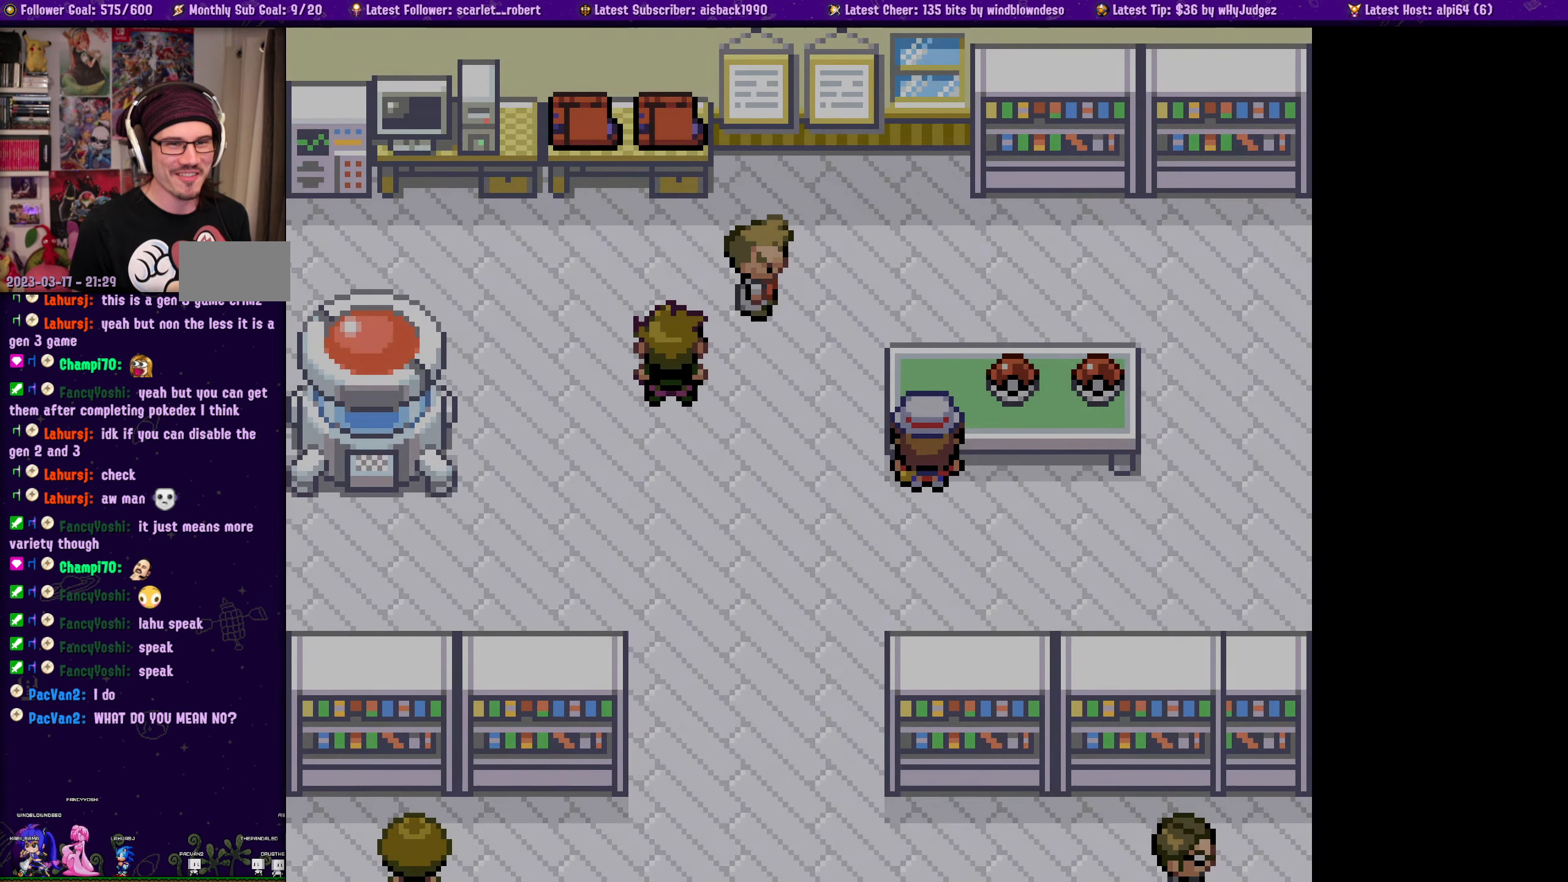
{"buttons": [], "left_stick": "center", "right_stick": "center", "events": []}